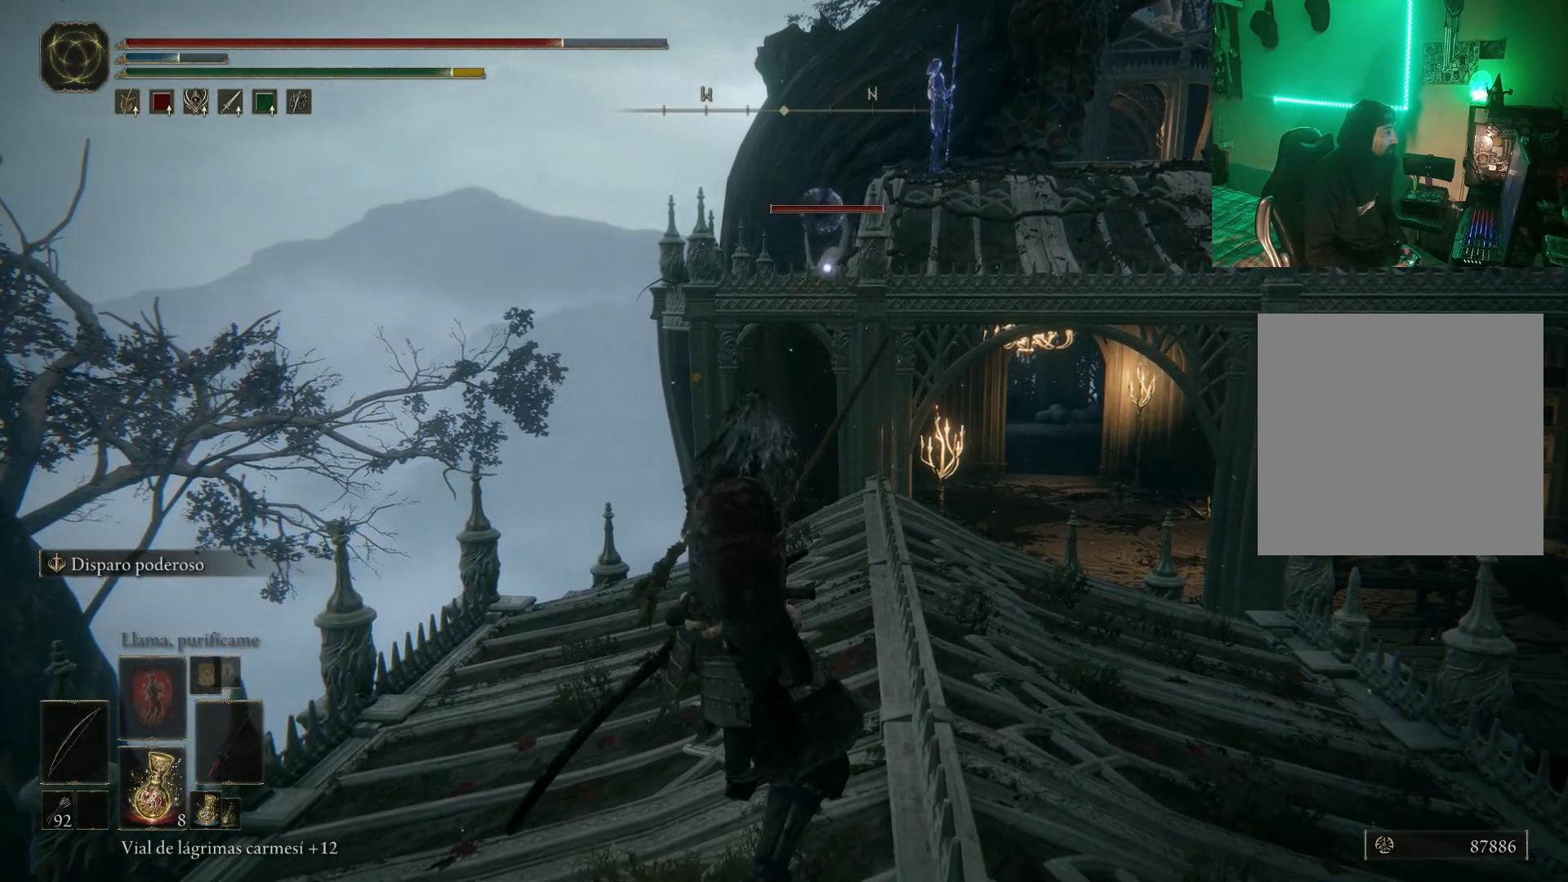
Gameplay with a controller (Xbox layout); each line is a JSON object with the inputs held at the frame after it. "events" lists button and stick changes between this image and that frame as [ms after this image, input, new state], when the widget could be followed in between.
{"buttons": ["R1"], "left_stick": "center", "right_stick": "center", "events": [[400, "left_stick", "center"]]}
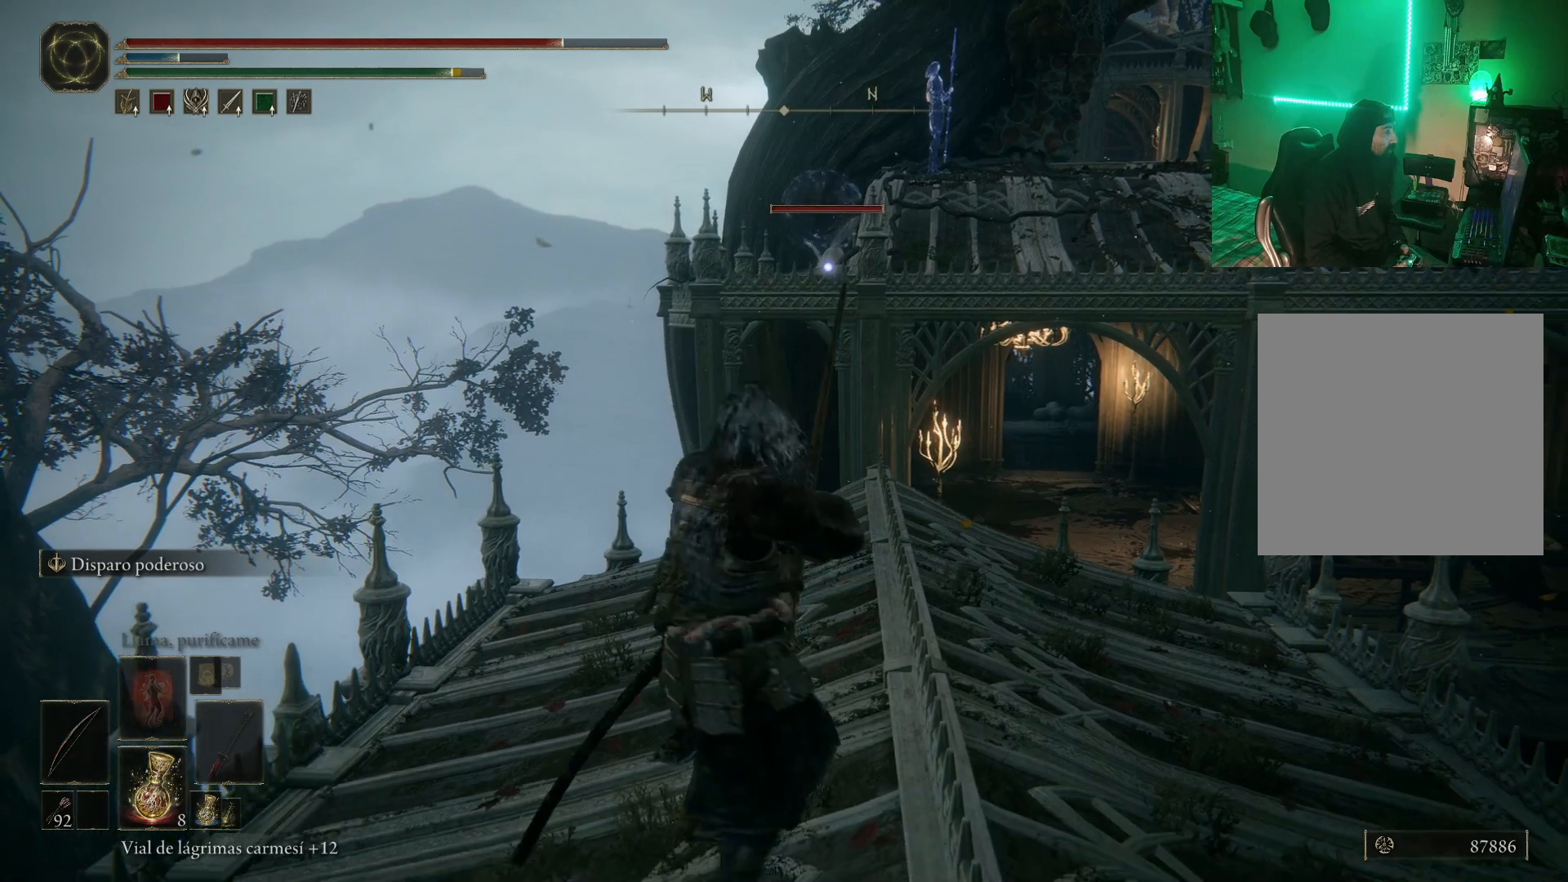
{"buttons": ["R1"], "left_stick": "center", "right_stick": "center", "events": [[83, "left_stick", "down"], [267, "left_stick", "center"]]}
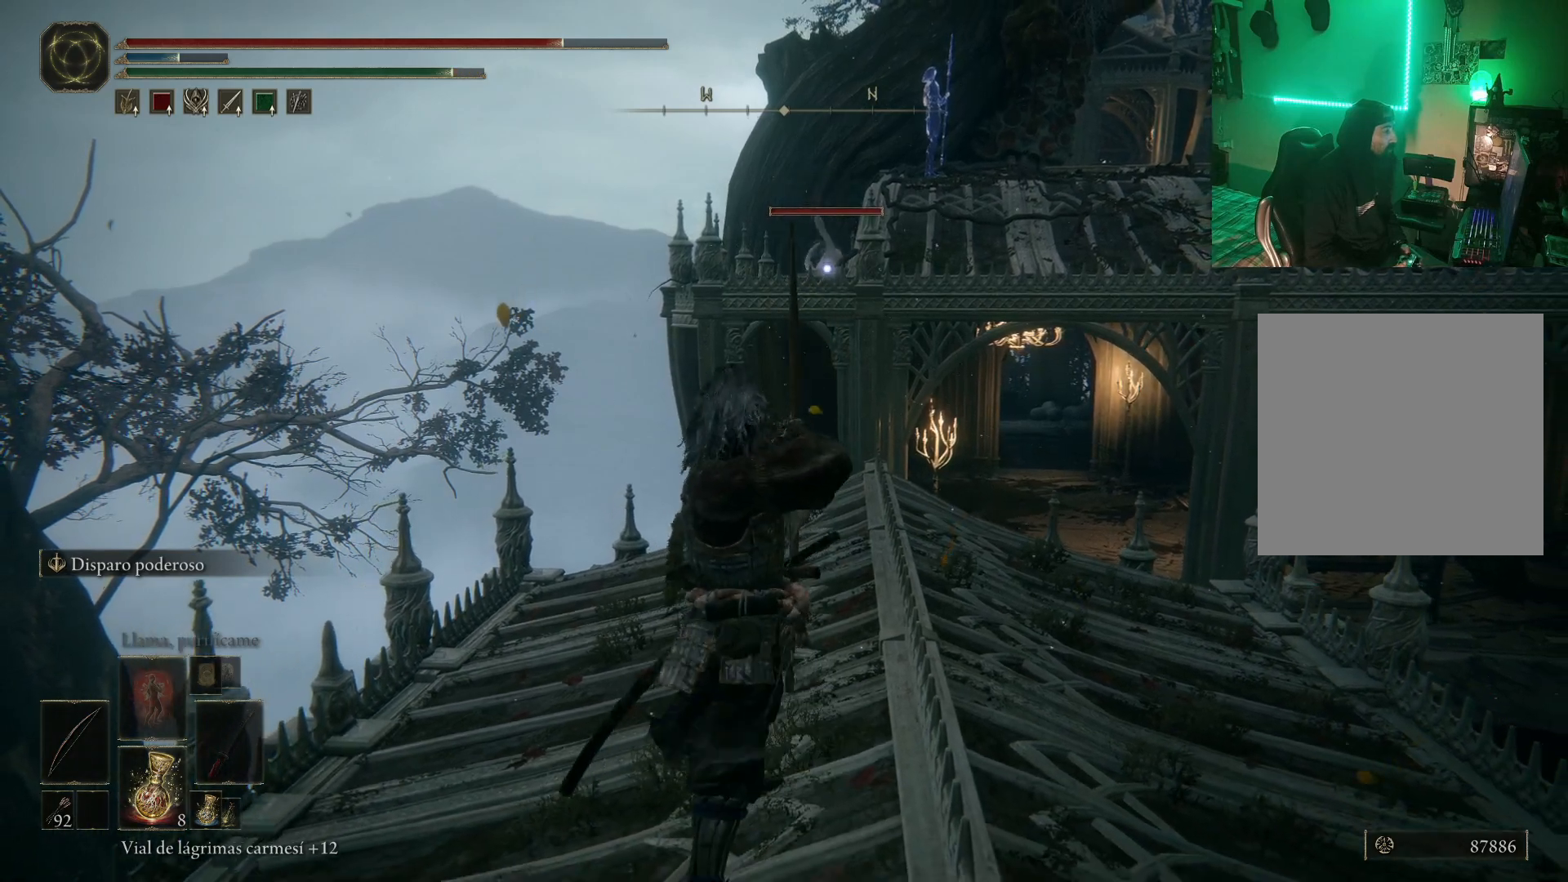
{"buttons": [], "left_stick": "center", "right_stick": "center", "events": [[133, "R1", "up"]]}
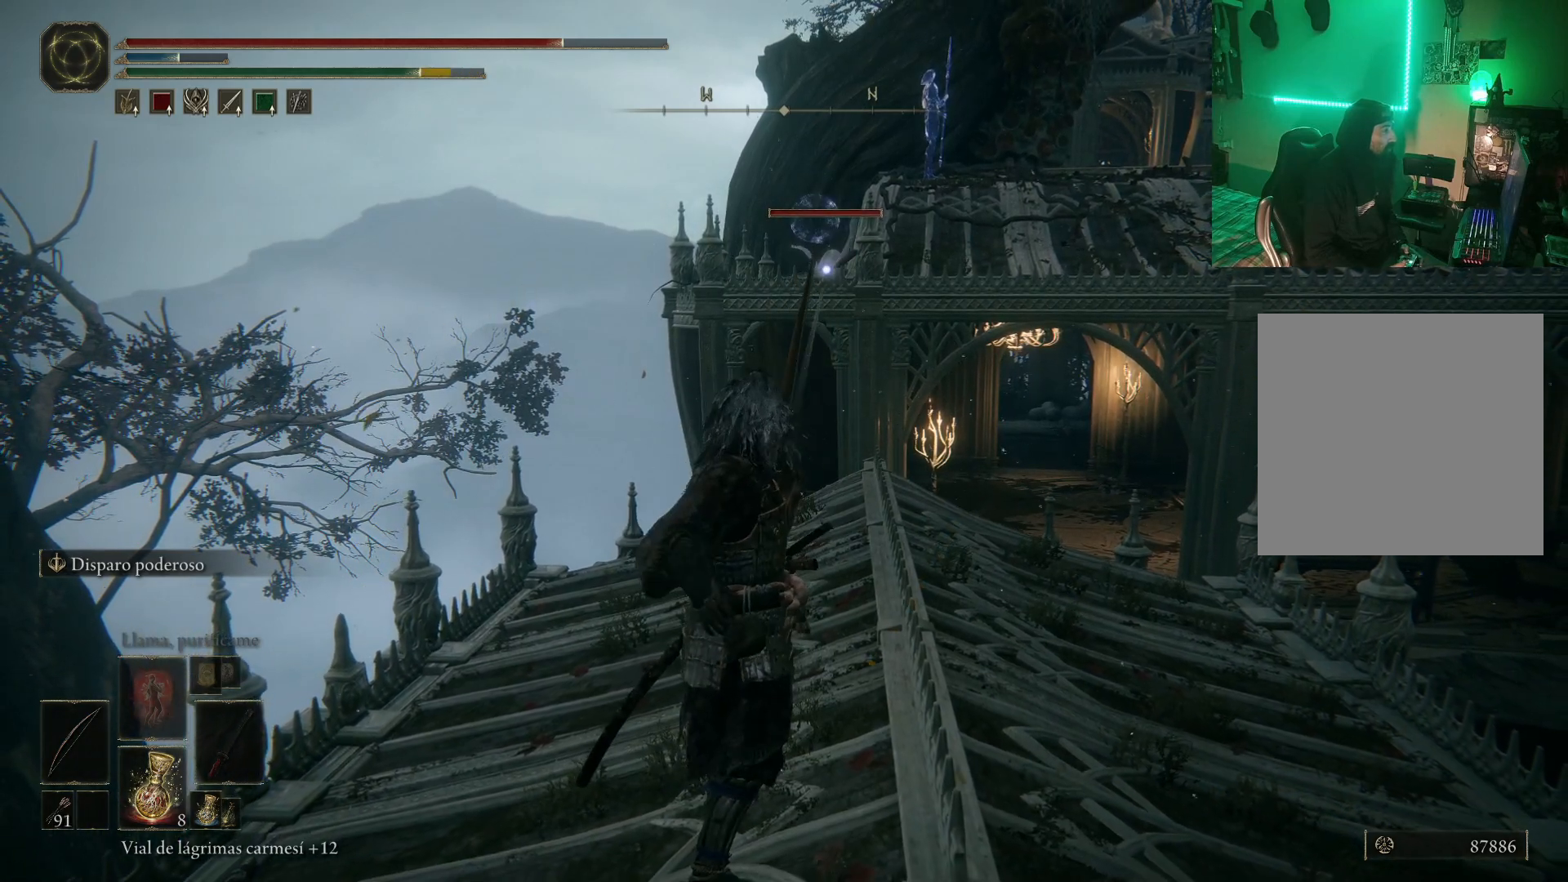
{"buttons": ["R1"], "left_stick": "center", "right_stick": "center", "events": [[267, "left_stick", "down"], [417, "left_stick", "center"], [450, "R1", "down"]]}
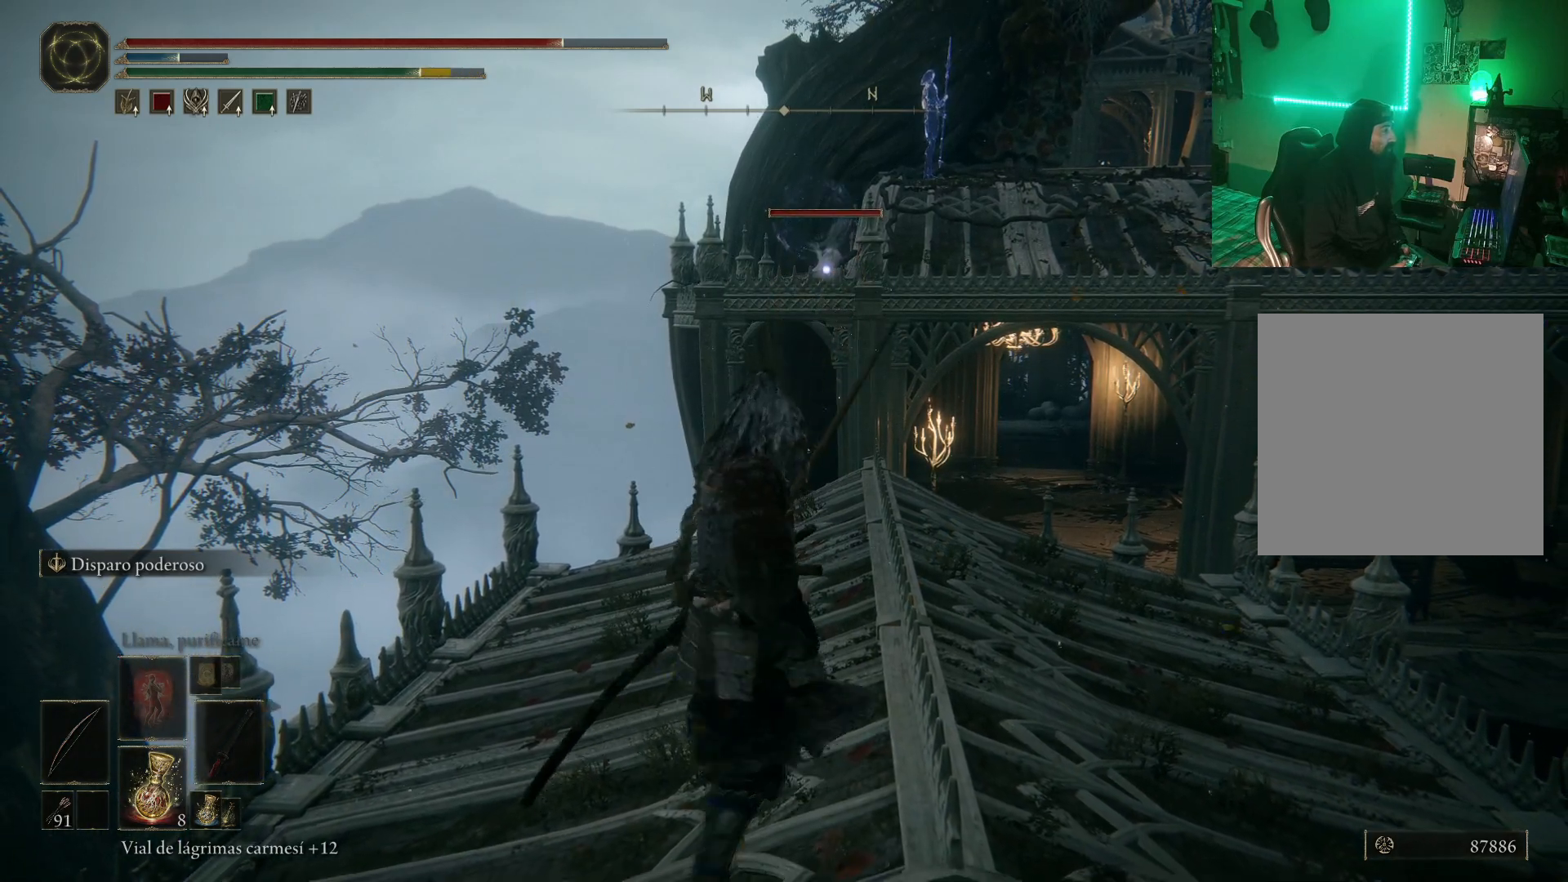
{"buttons": ["R1"], "left_stick": "center", "right_stick": "center", "events": [[100, "left_stick", "down"], [333, "left_stick", "center"]]}
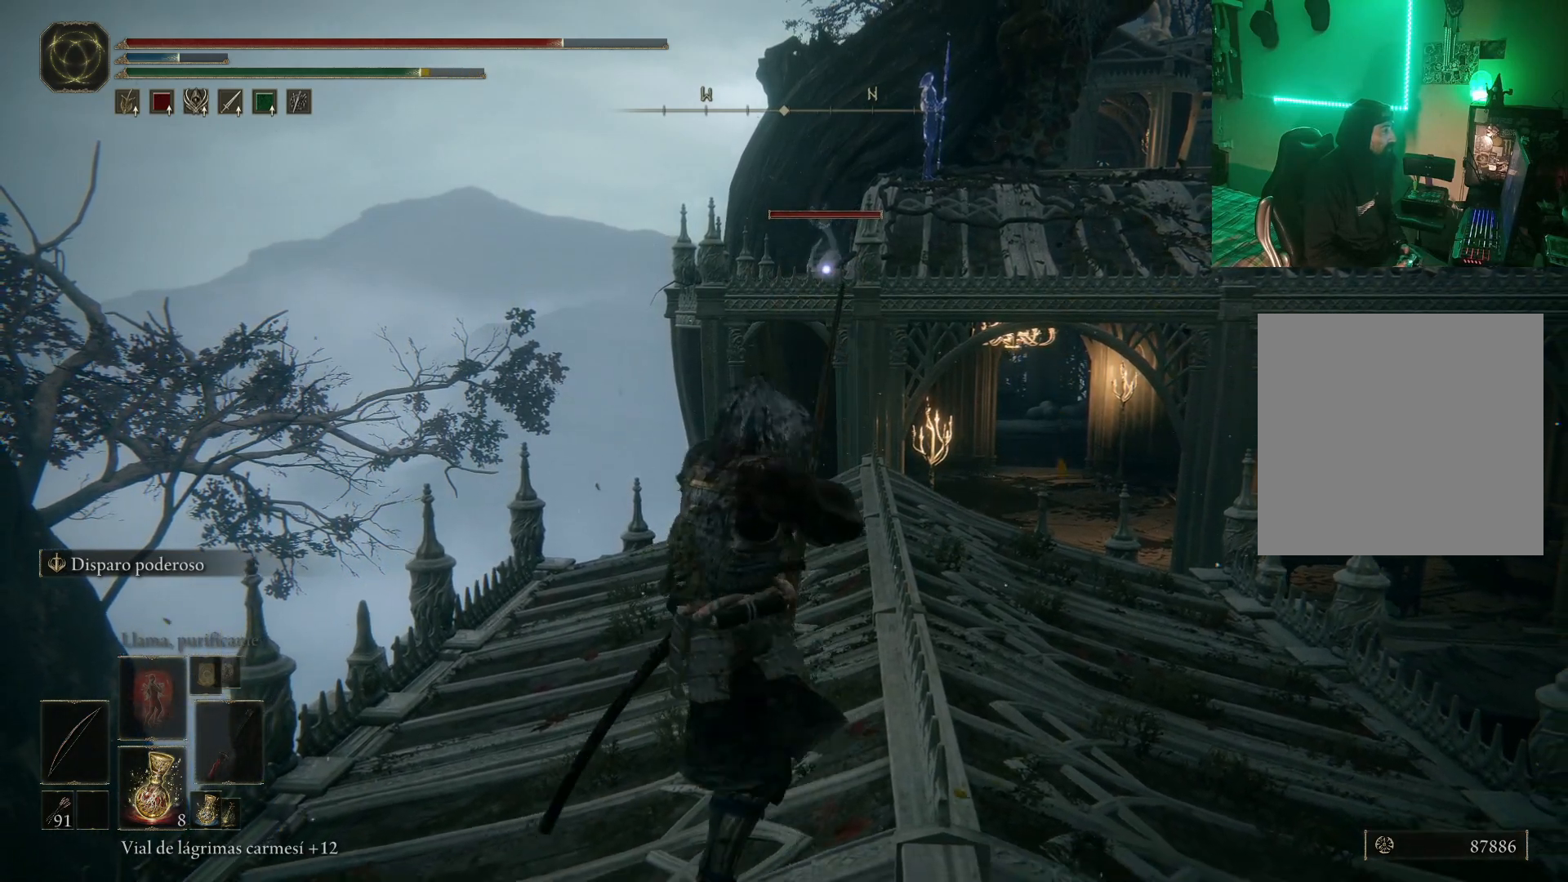
{"buttons": ["R1"], "left_stick": "center", "right_stick": "center", "events": [[183, "left_stick", "down"], [450, "left_stick", "center"]]}
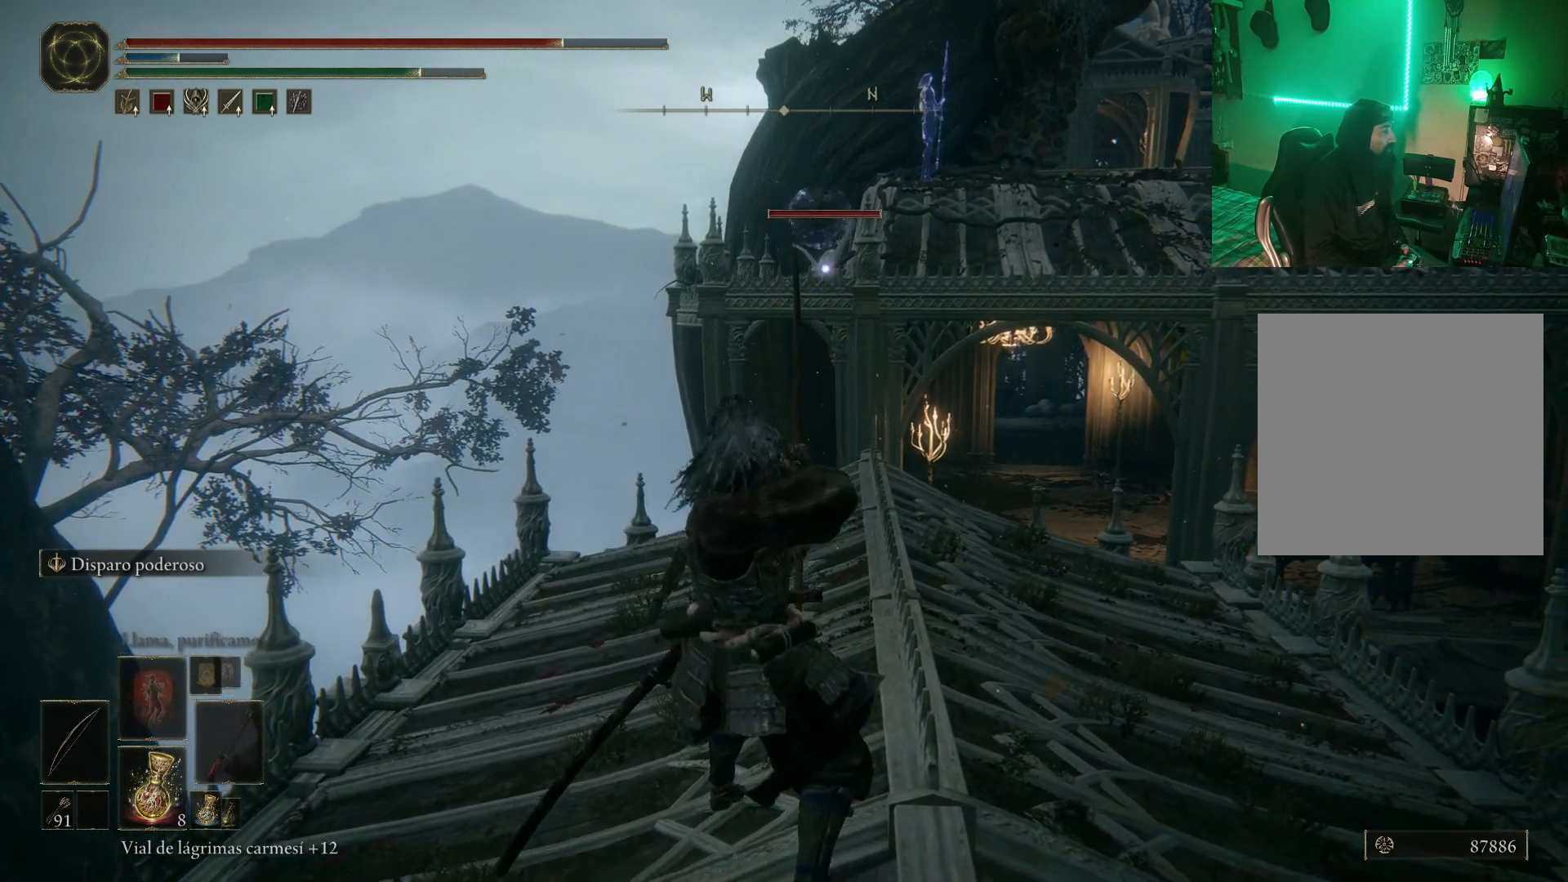
{"buttons": ["R1"], "left_stick": "center", "right_stick": "center", "events": [[183, "left_stick", "down"], [350, "left_stick", "center"]]}
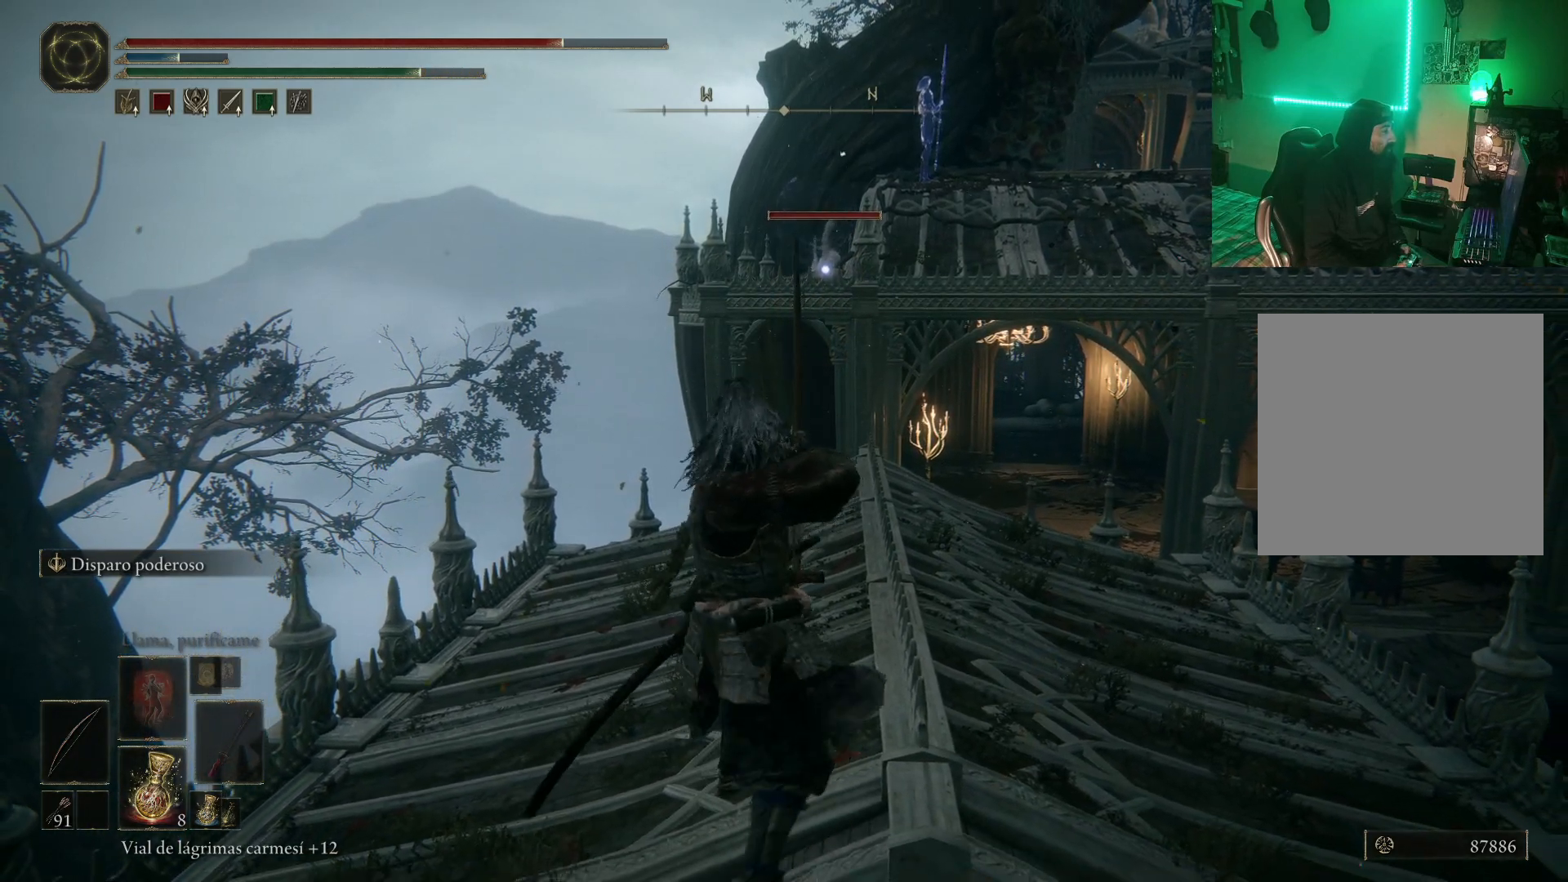
{"buttons": [], "left_stick": "center", "right_stick": "center", "events": [[233, "R1", "up"]]}
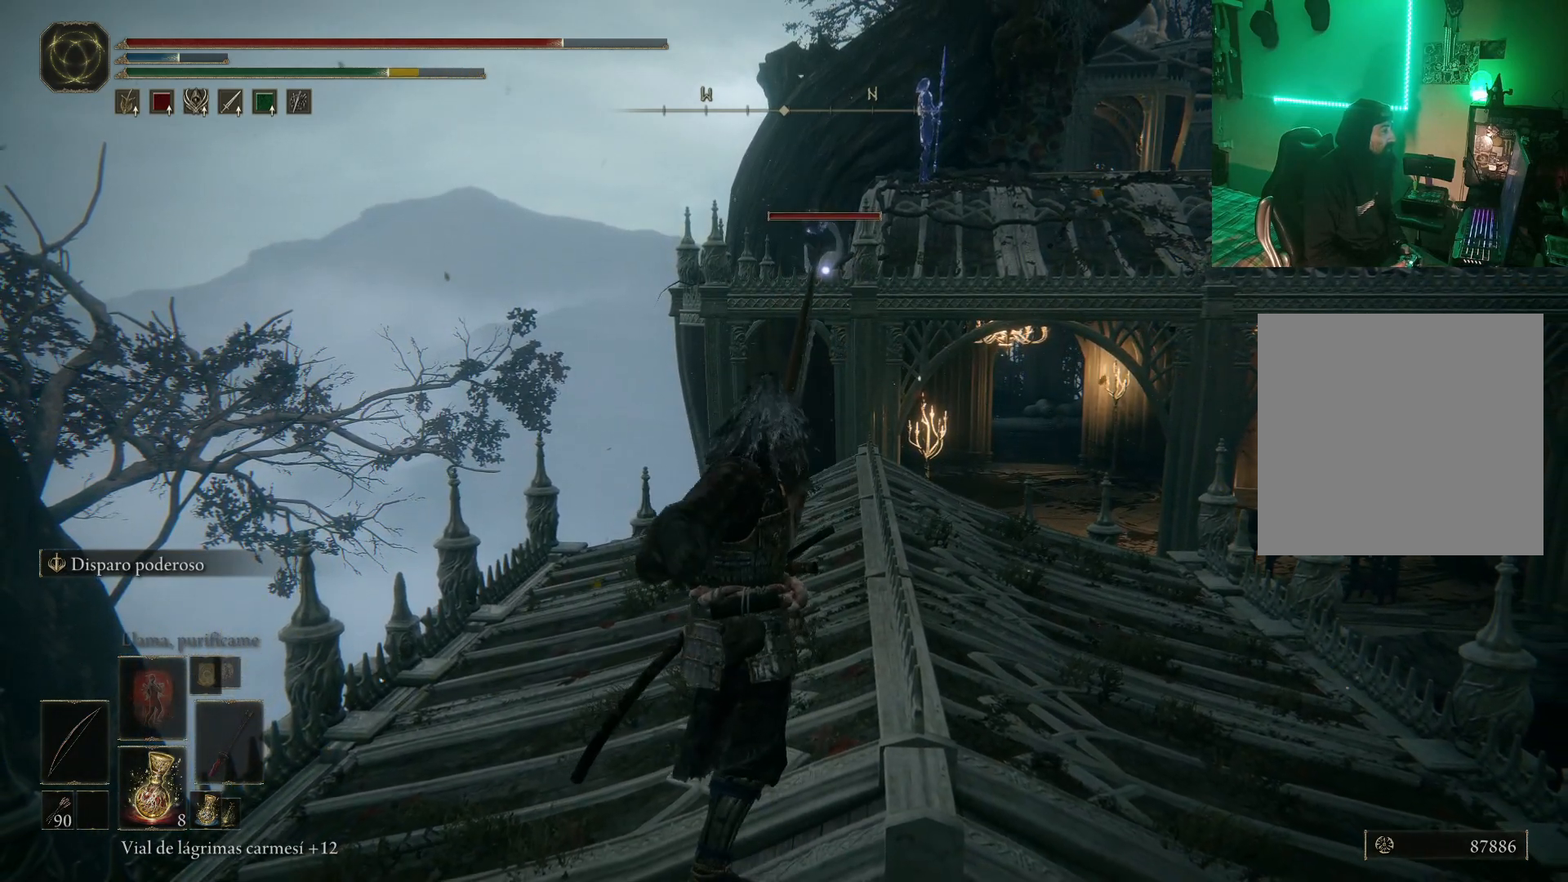
{"buttons": [], "left_stick": "center", "right_stick": "center", "events": []}
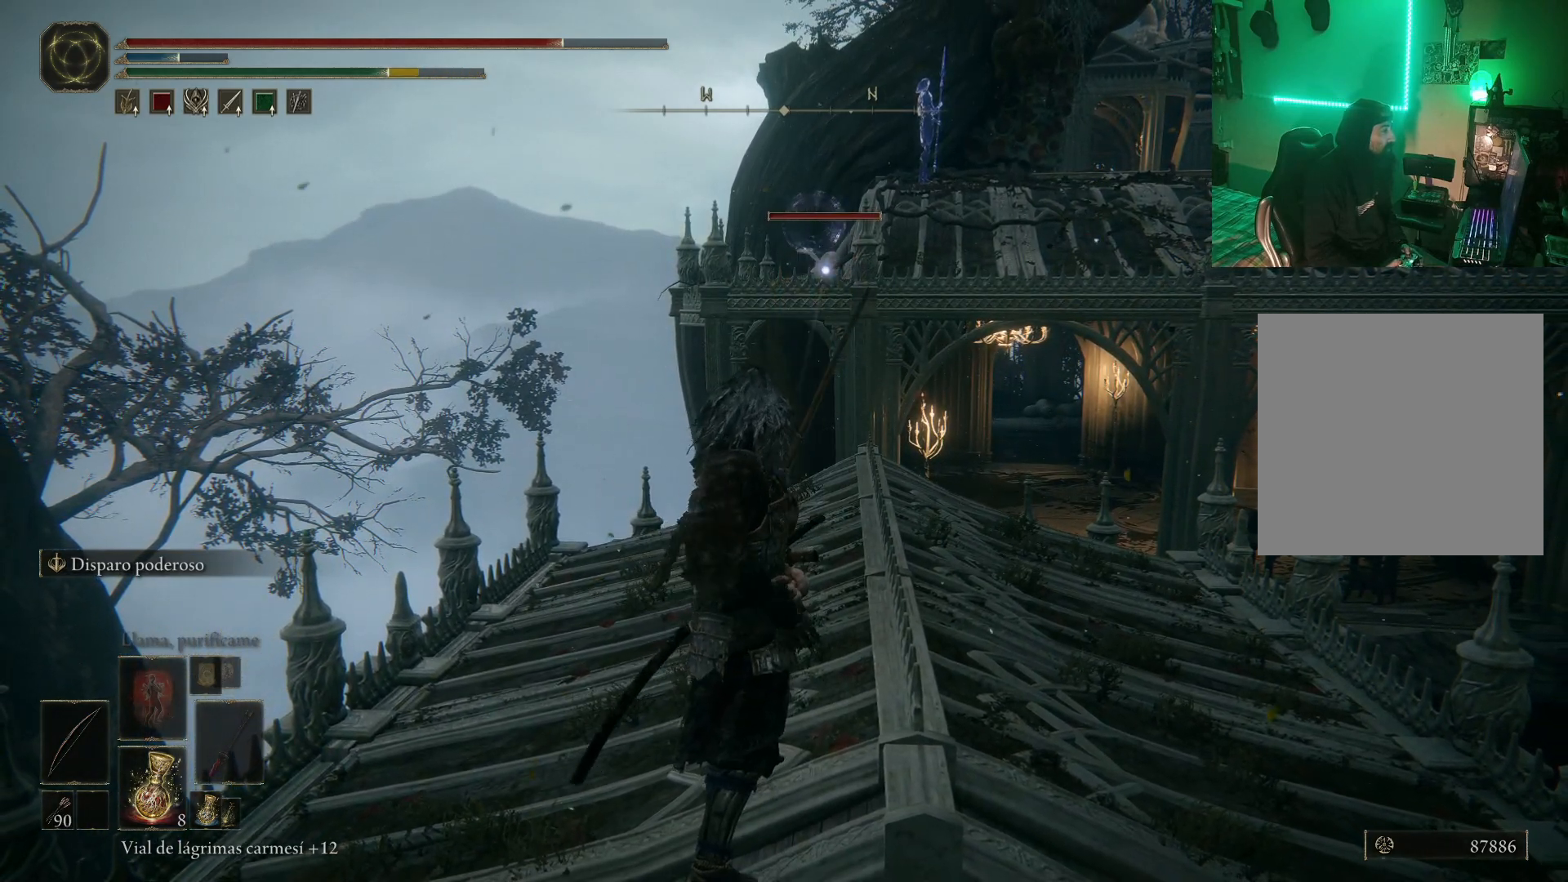
{"buttons": ["L1"], "left_stick": "center", "right_stick": "up", "events": [[183, "L1", "down"], [500, "right_stick", "up"]]}
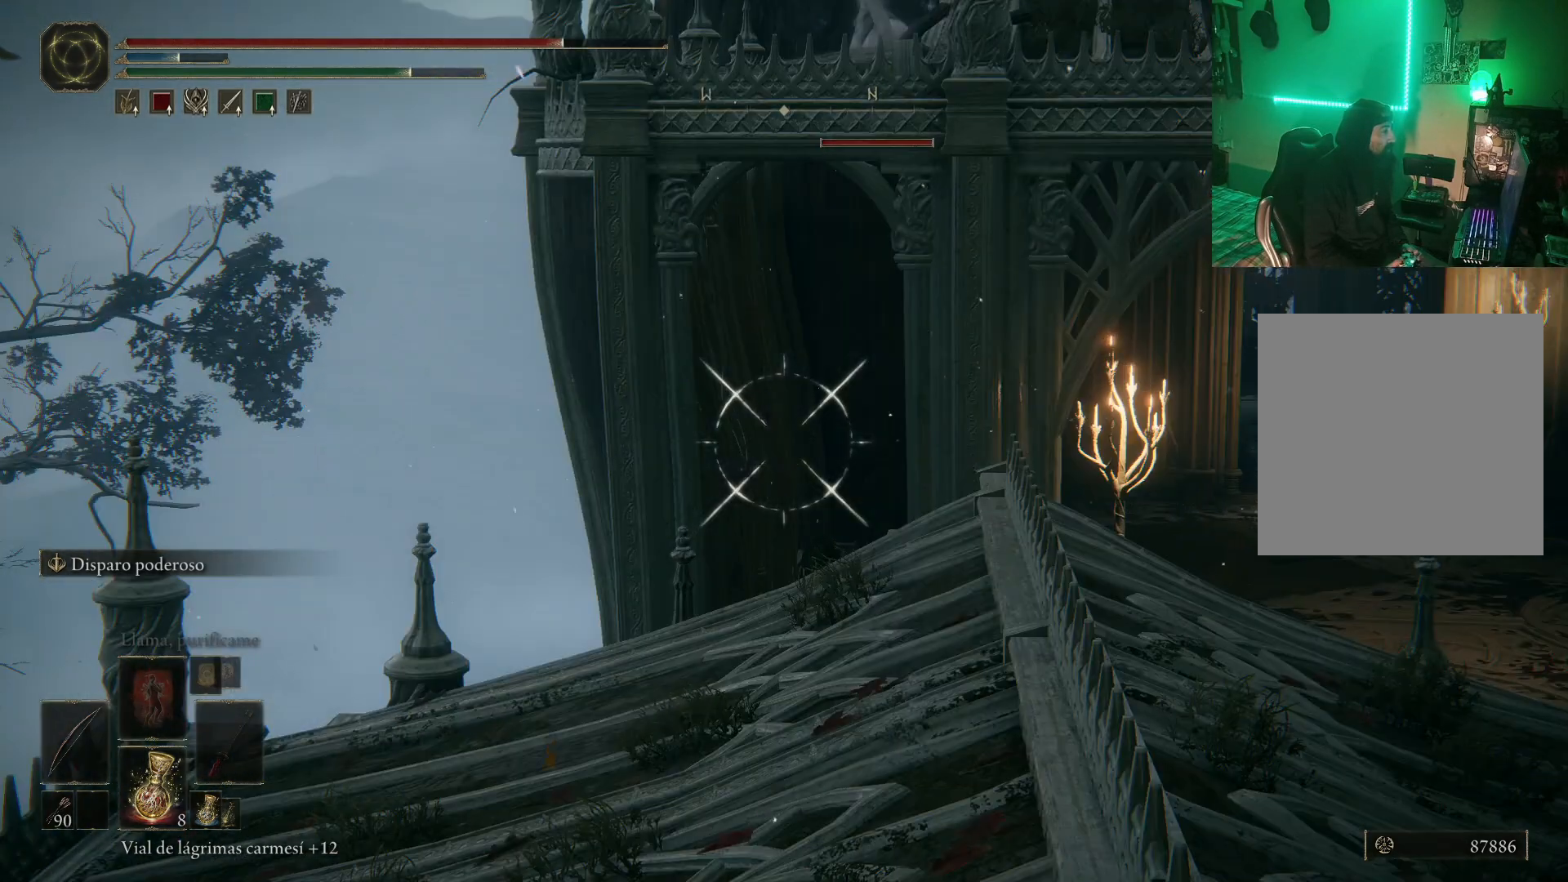
{"buttons": ["L1"], "left_stick": "center", "right_stick": "right", "events": [[300, "right_stick", "center"], [467, "right_stick", "right"]]}
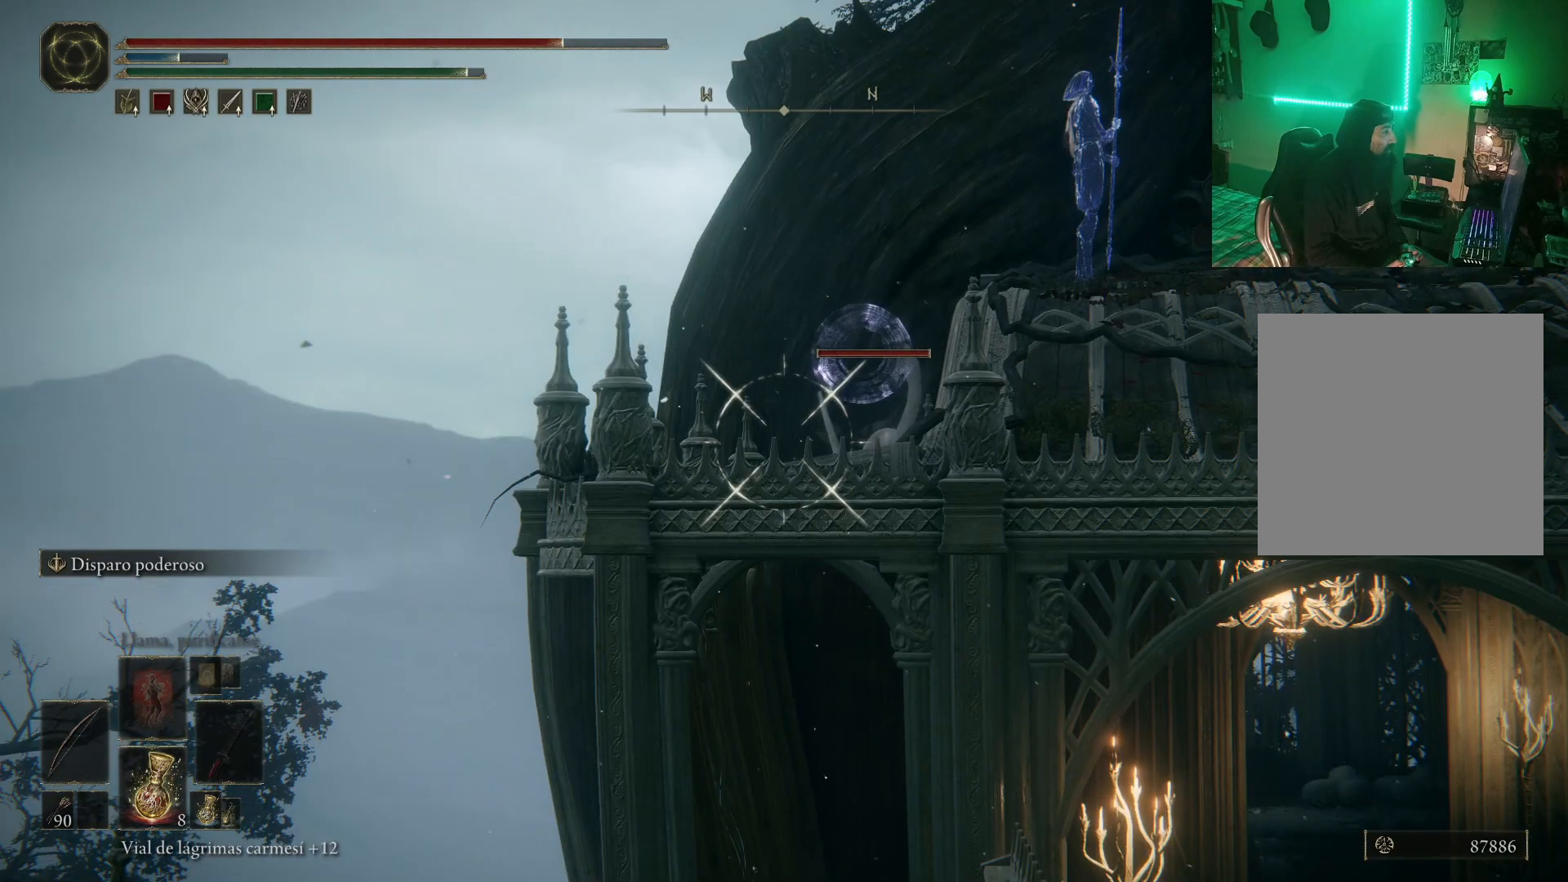
{"buttons": ["L1", "R1"], "left_stick": "center", "right_stick": "center", "events": [[83, "right_stick", "center"], [333, "R1", "down"], [333, "right_stick", "up"], [383, "right_stick", "center"]]}
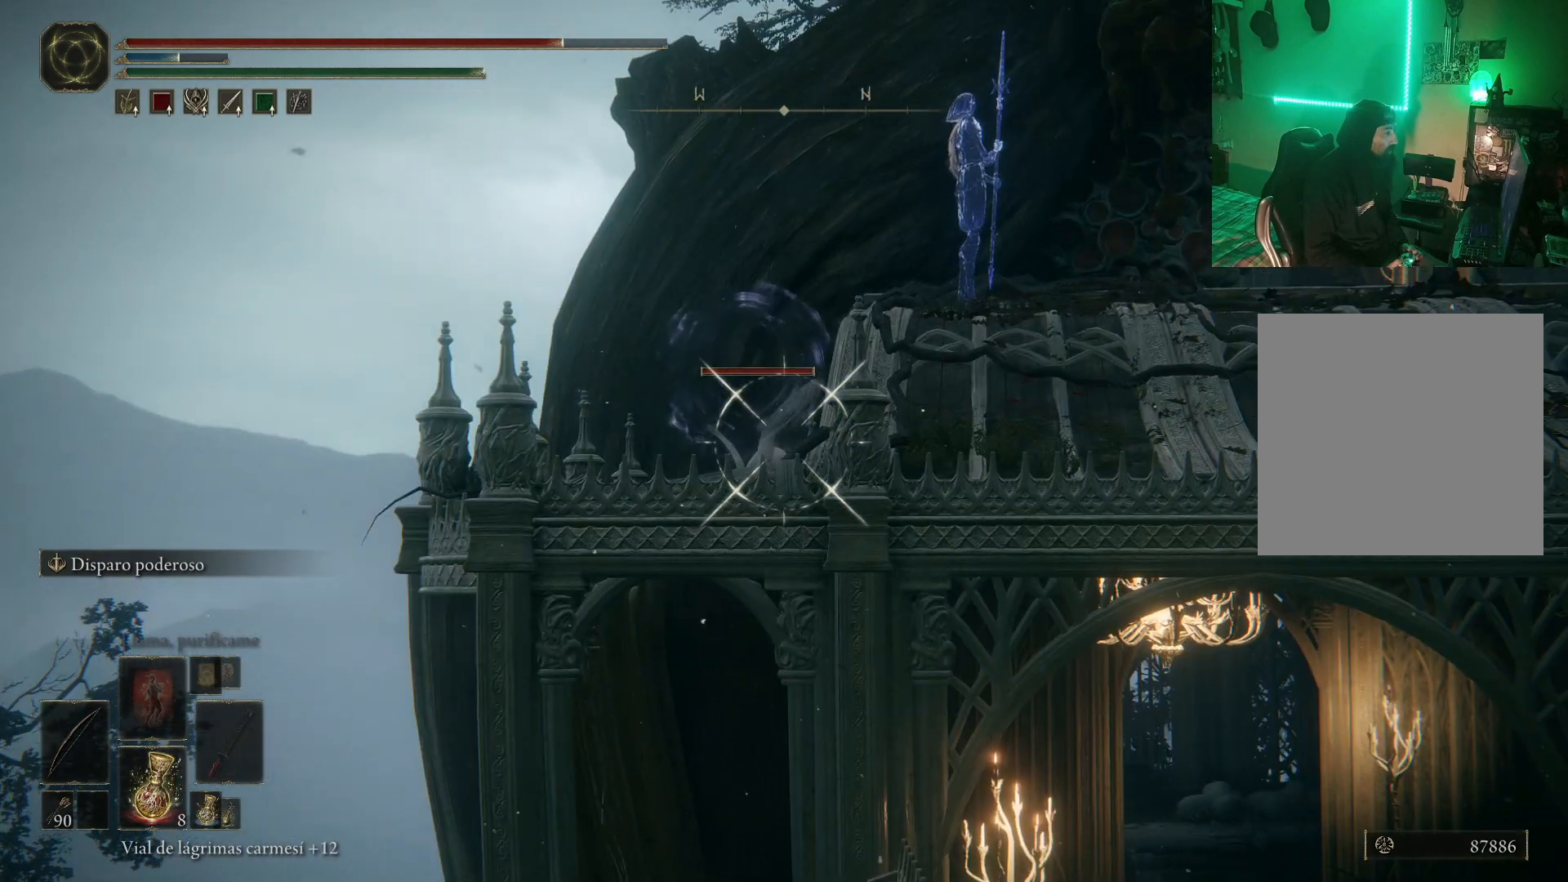
{"buttons": ["L1", "R1"], "left_stick": "center", "right_stick": "down-left", "events": [[167, "right_stick", "up"], [250, "right_stick", "center"], [483, "right_stick", "down-left"]]}
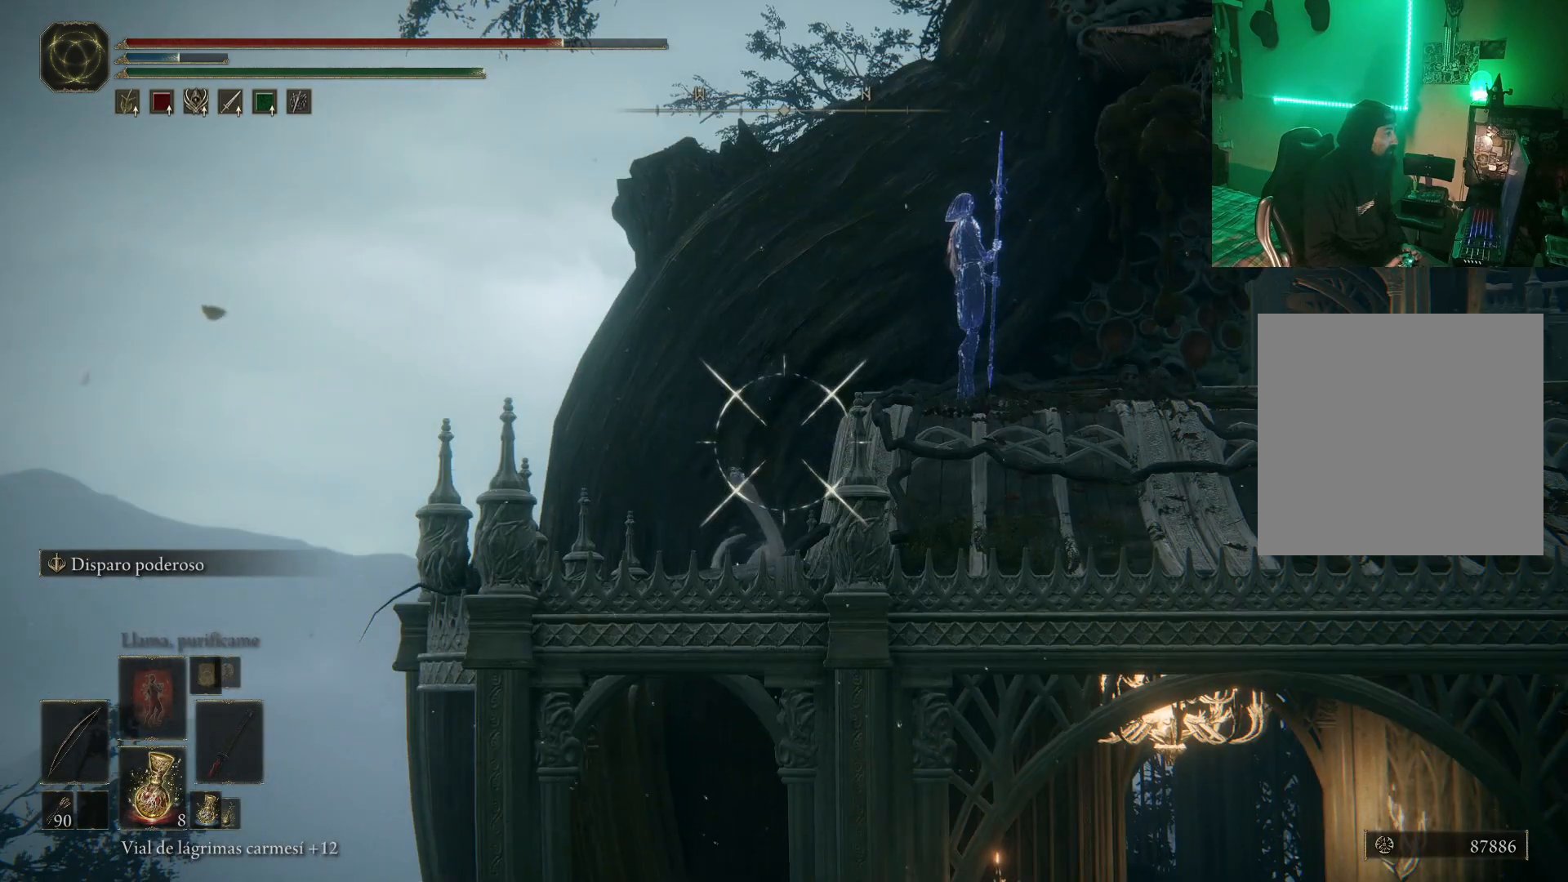
{"buttons": ["L1", "R1"], "left_stick": "center", "right_stick": "center", "events": [[100, "right_stick", "center"], [333, "right_stick", "right"], [433, "right_stick", "center"]]}
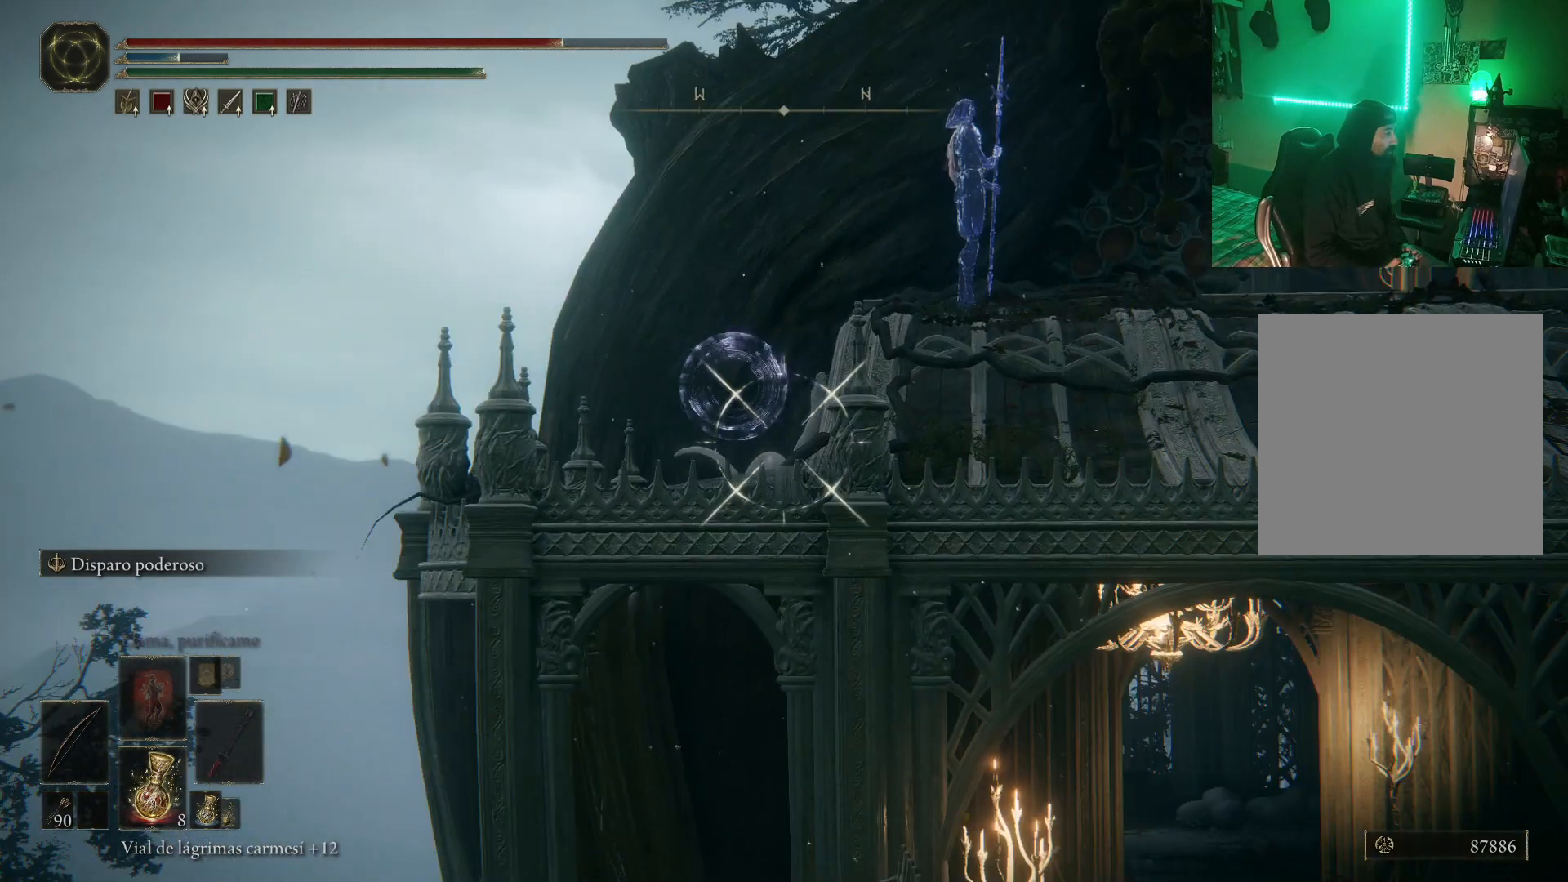
{"buttons": ["L1"], "left_stick": "center", "right_stick": "center", "events": [[467, "R1", "up"]]}
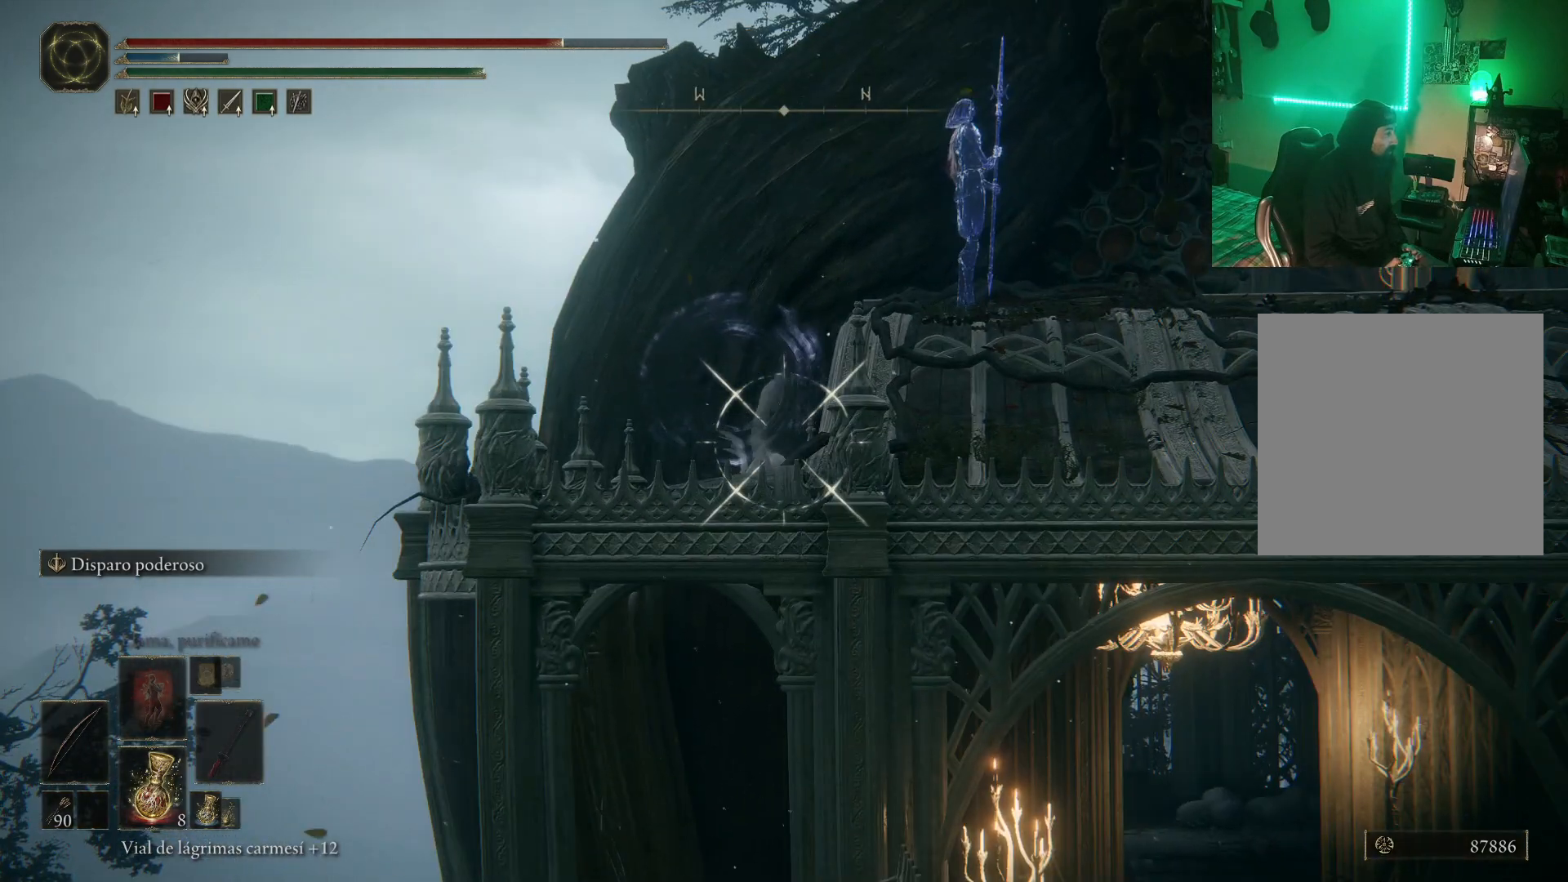
{"buttons": ["L1"], "left_stick": "center", "right_stick": "center", "events": []}
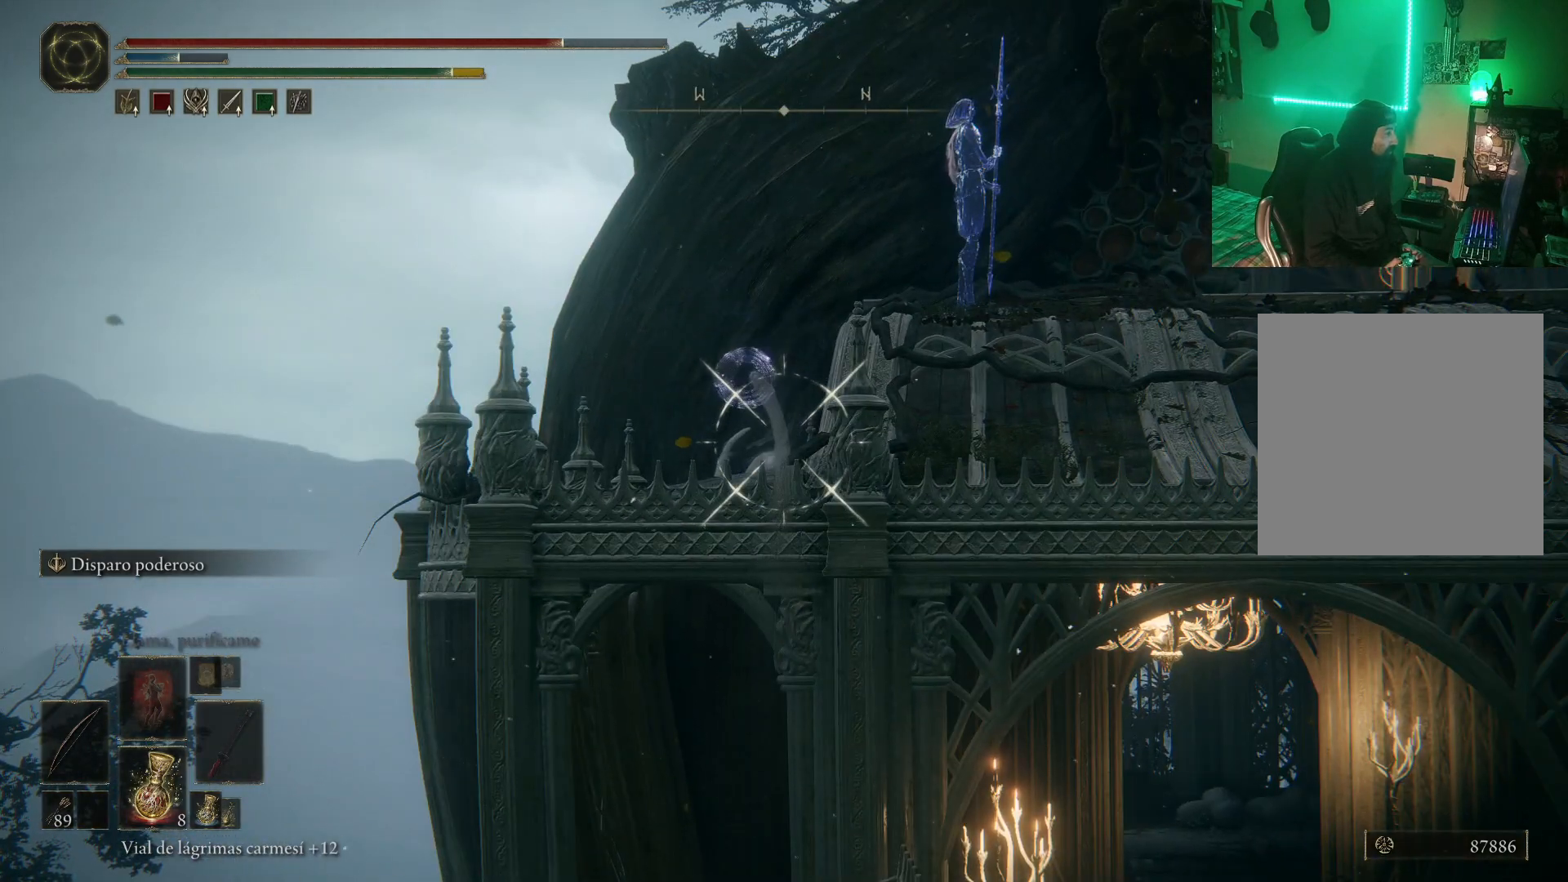
{"buttons": ["L1", "R1"], "left_stick": "center", "right_stick": "center", "events": [[400, "R1", "down"]]}
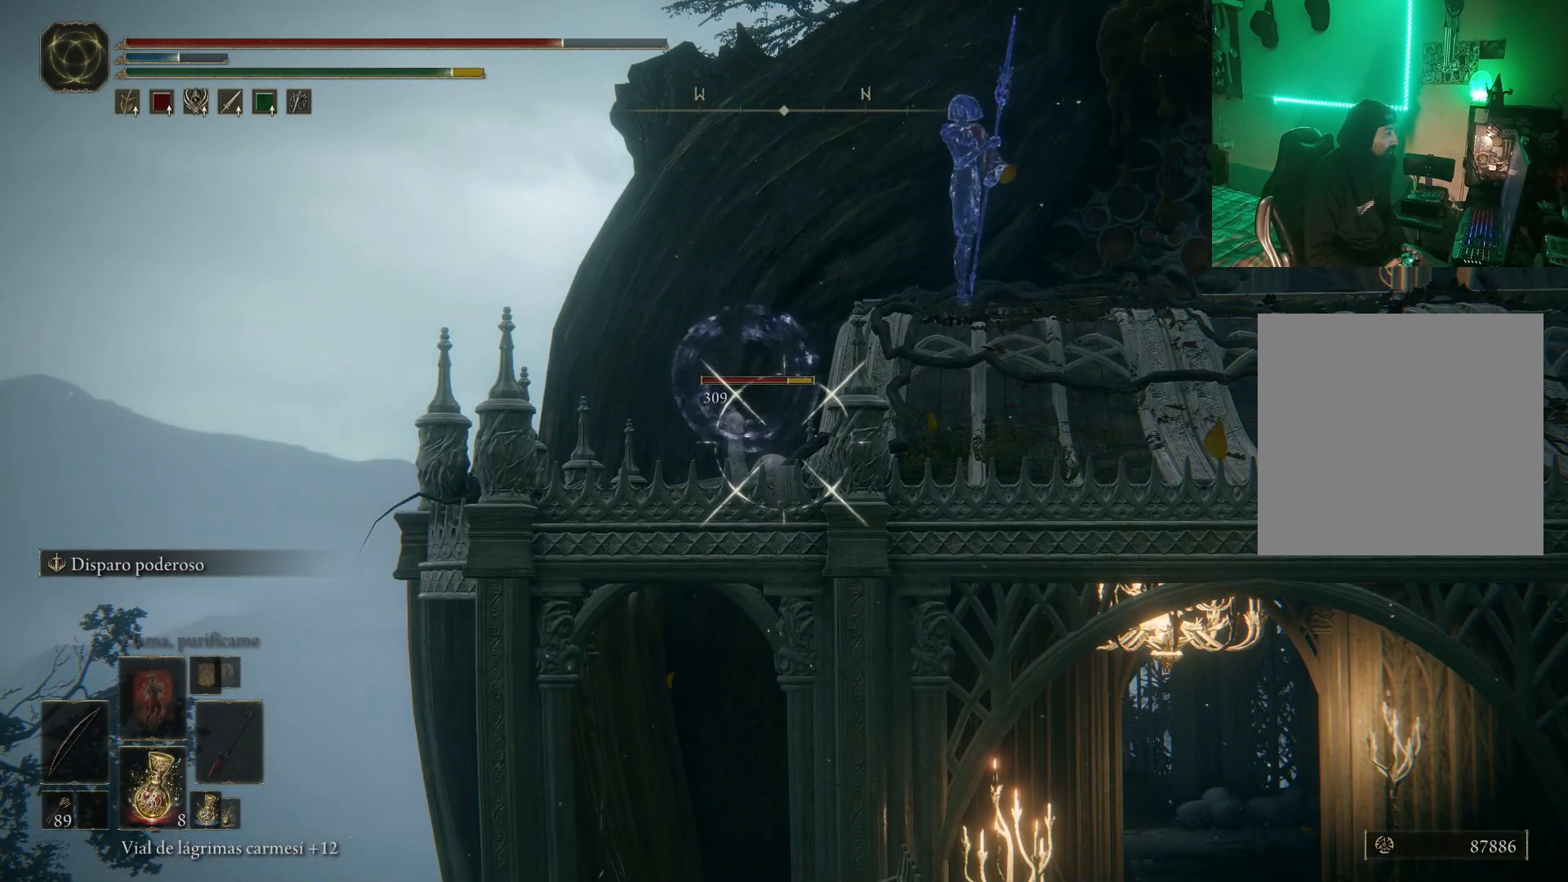
{"buttons": ["L1"], "left_stick": "center", "right_stick": "center", "events": [[300, "R1", "up"]]}
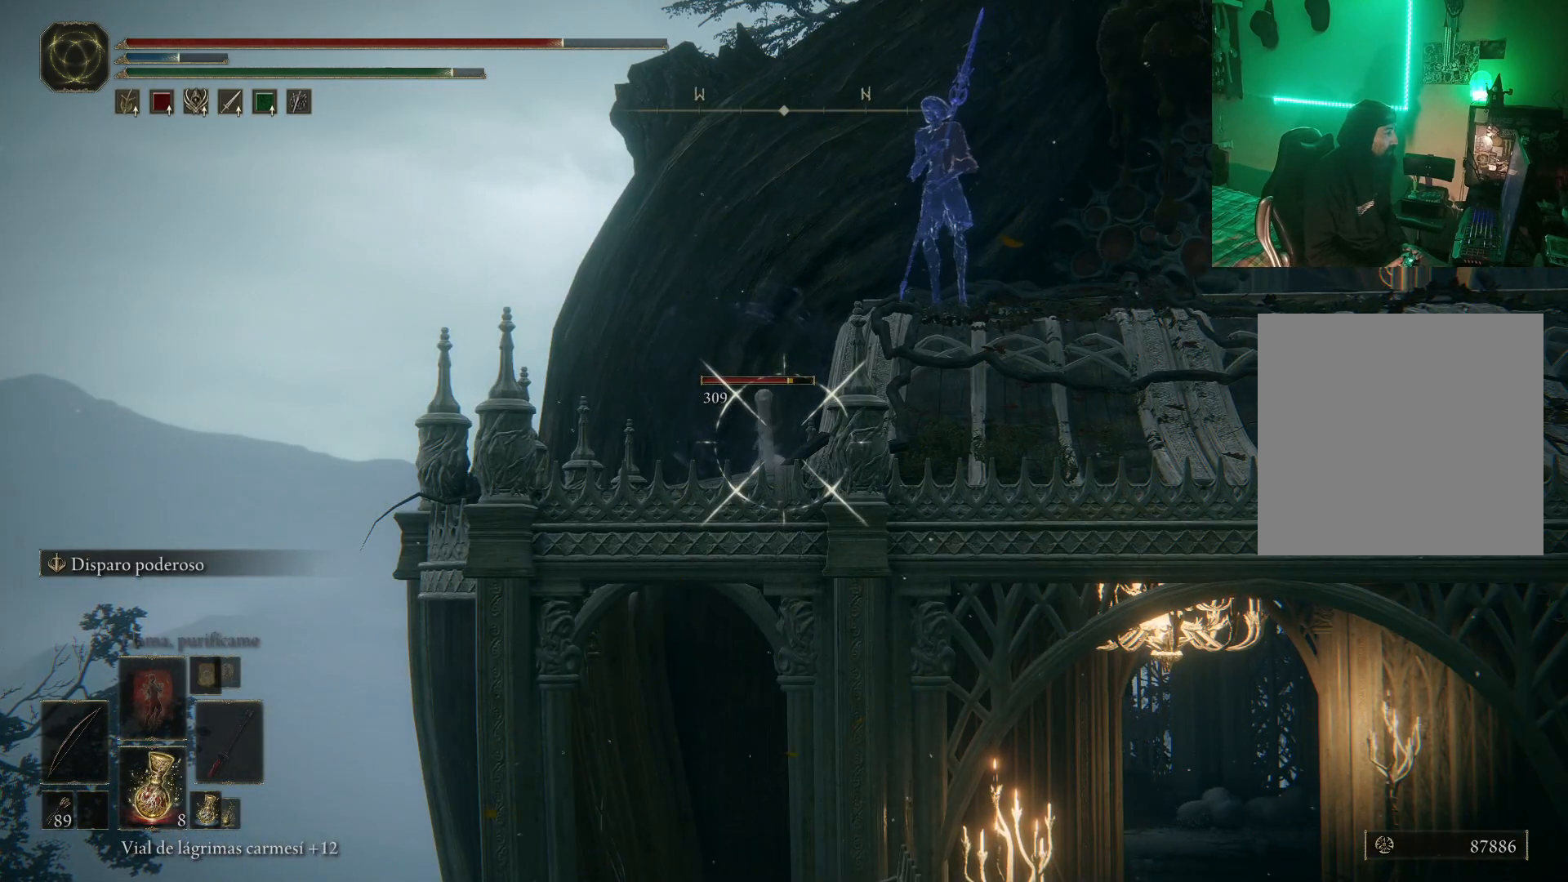
{"buttons": ["L1"], "left_stick": "center", "right_stick": "center", "events": []}
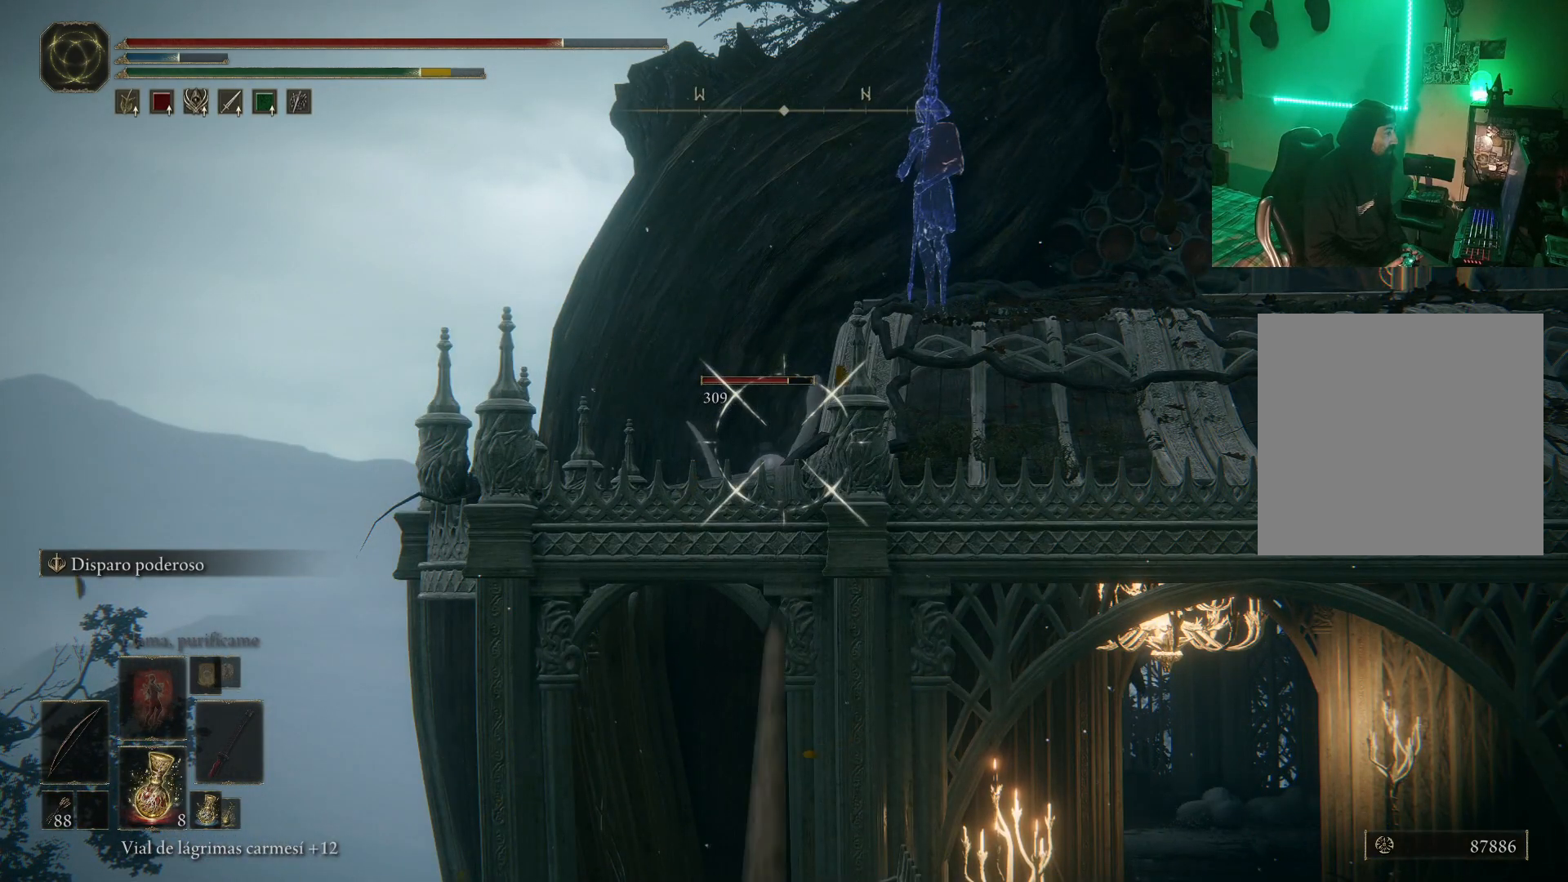
{"buttons": ["L1"], "left_stick": "center", "right_stick": "center", "events": []}
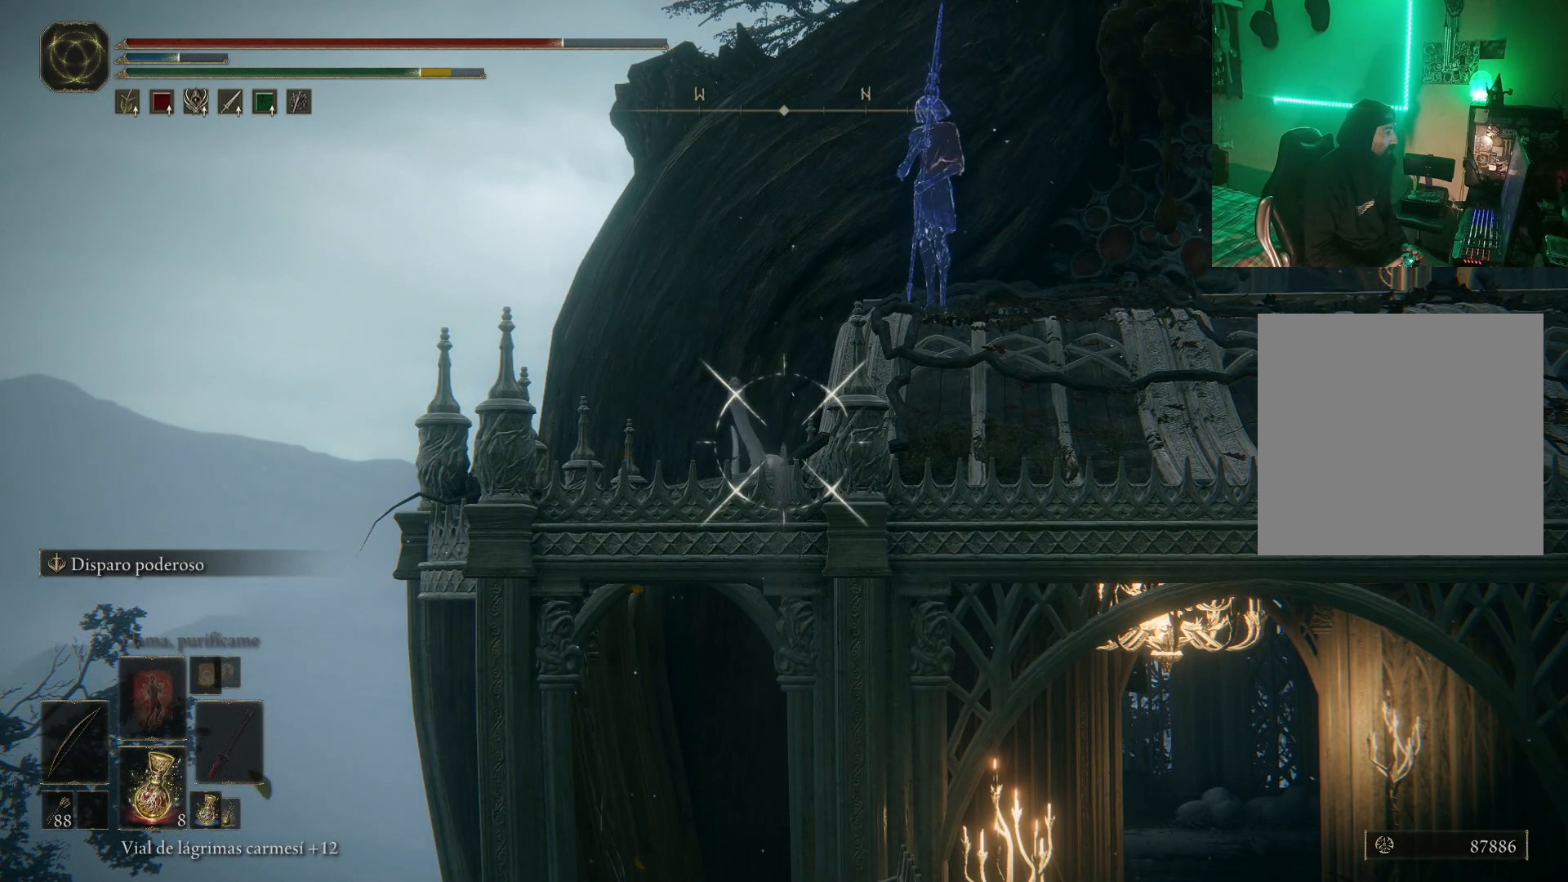
{"buttons": ["L1", "R1"], "left_stick": "center", "right_stick": "center", "events": [[217, "R1", "down"]]}
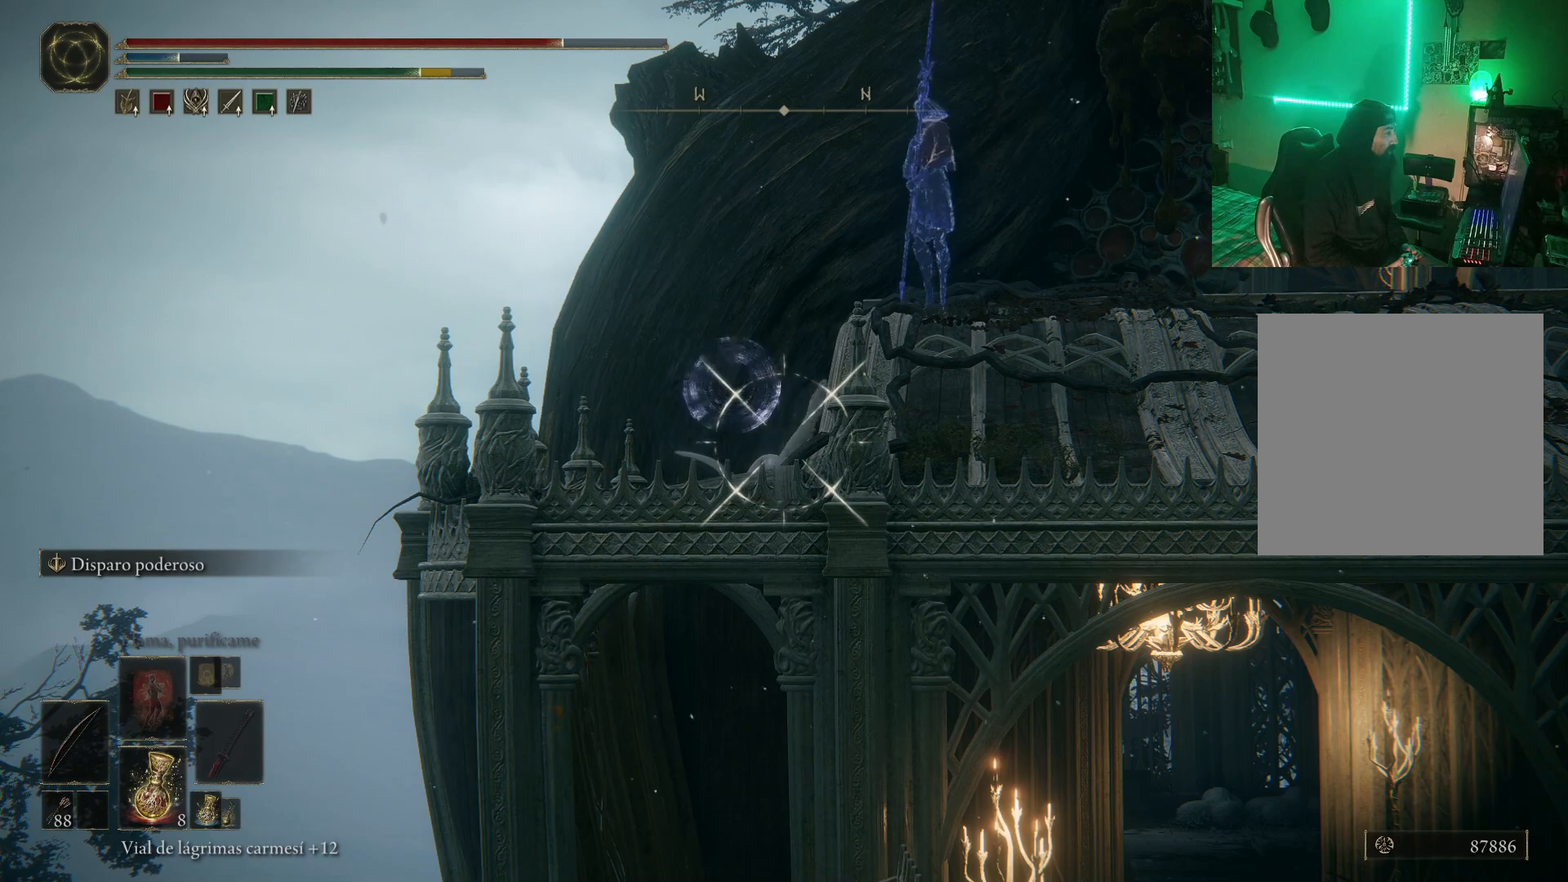
{"buttons": ["L1", "R1"], "left_stick": "center", "right_stick": "center", "events": []}
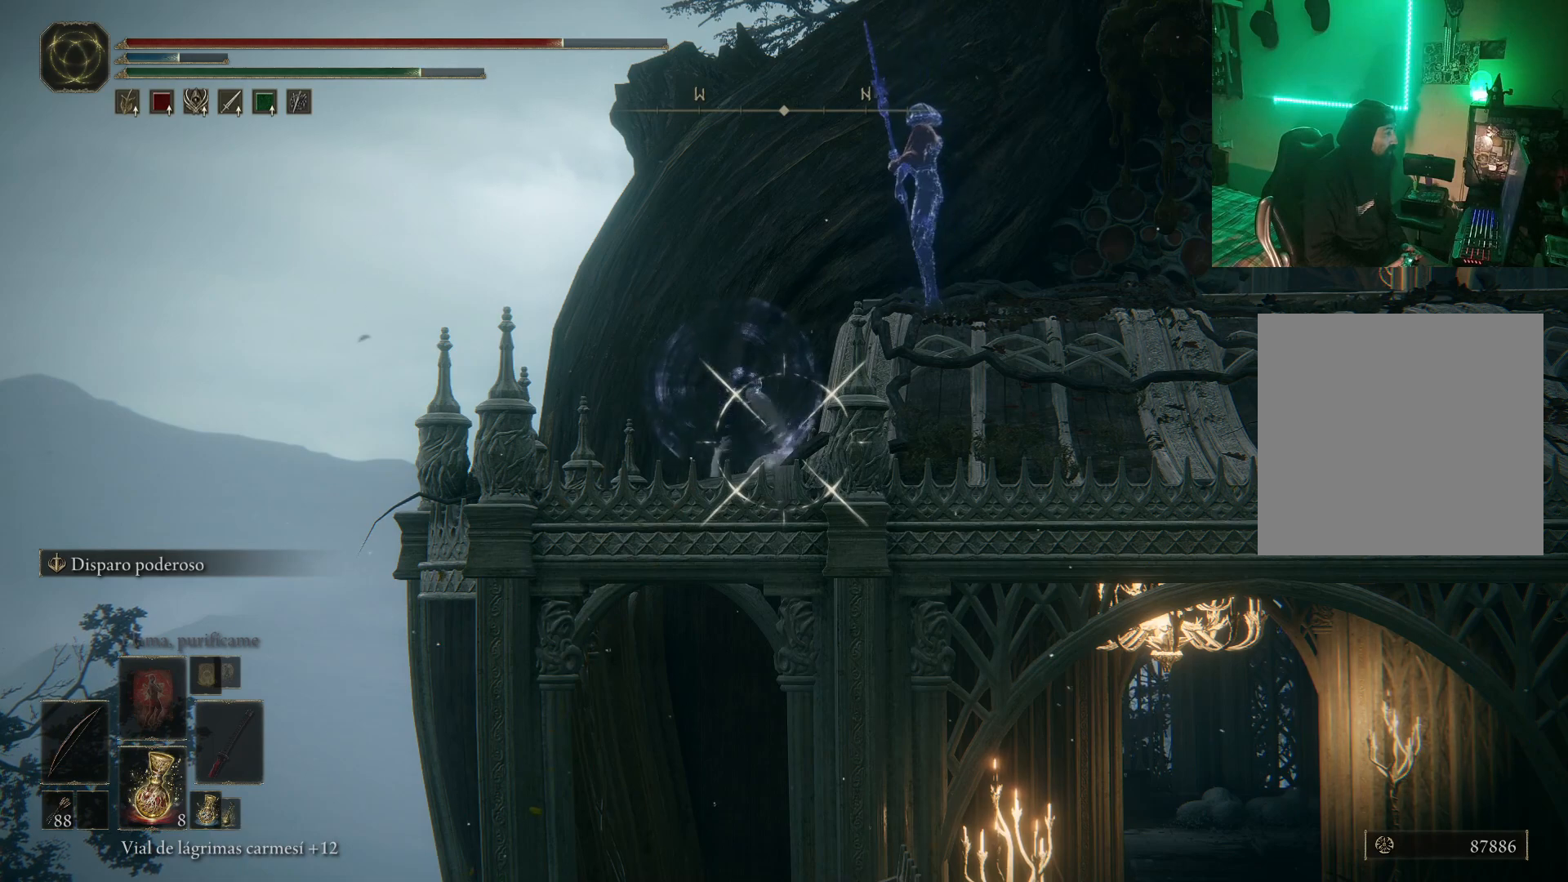
{"buttons": ["L1"], "left_stick": "center", "right_stick": "center", "events": [[467, "R1", "up"]]}
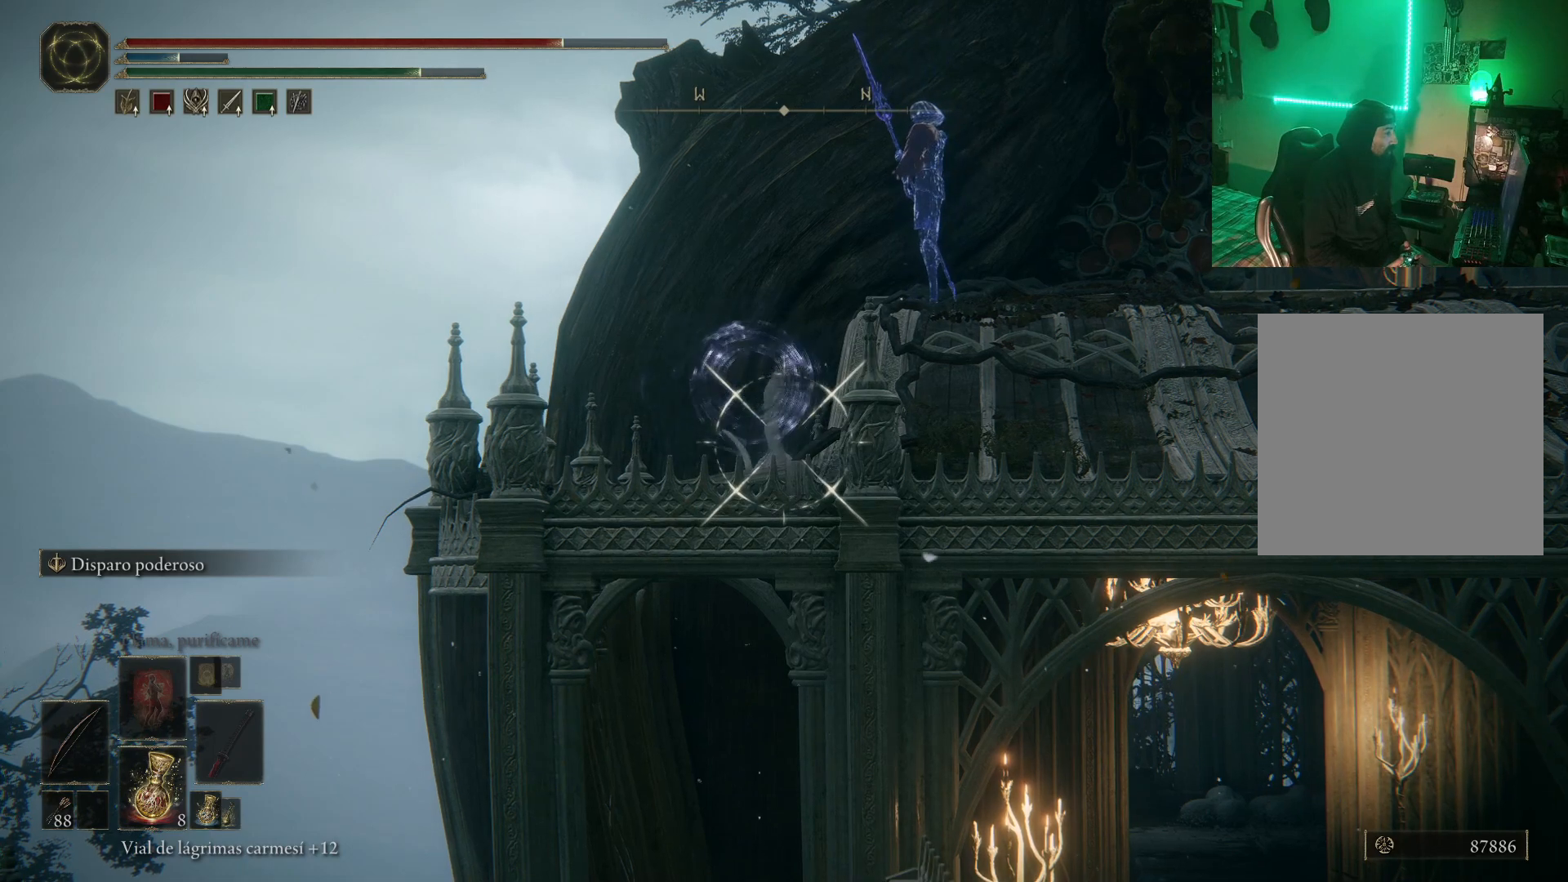
{"buttons": ["L1"], "left_stick": "center", "right_stick": "center", "events": []}
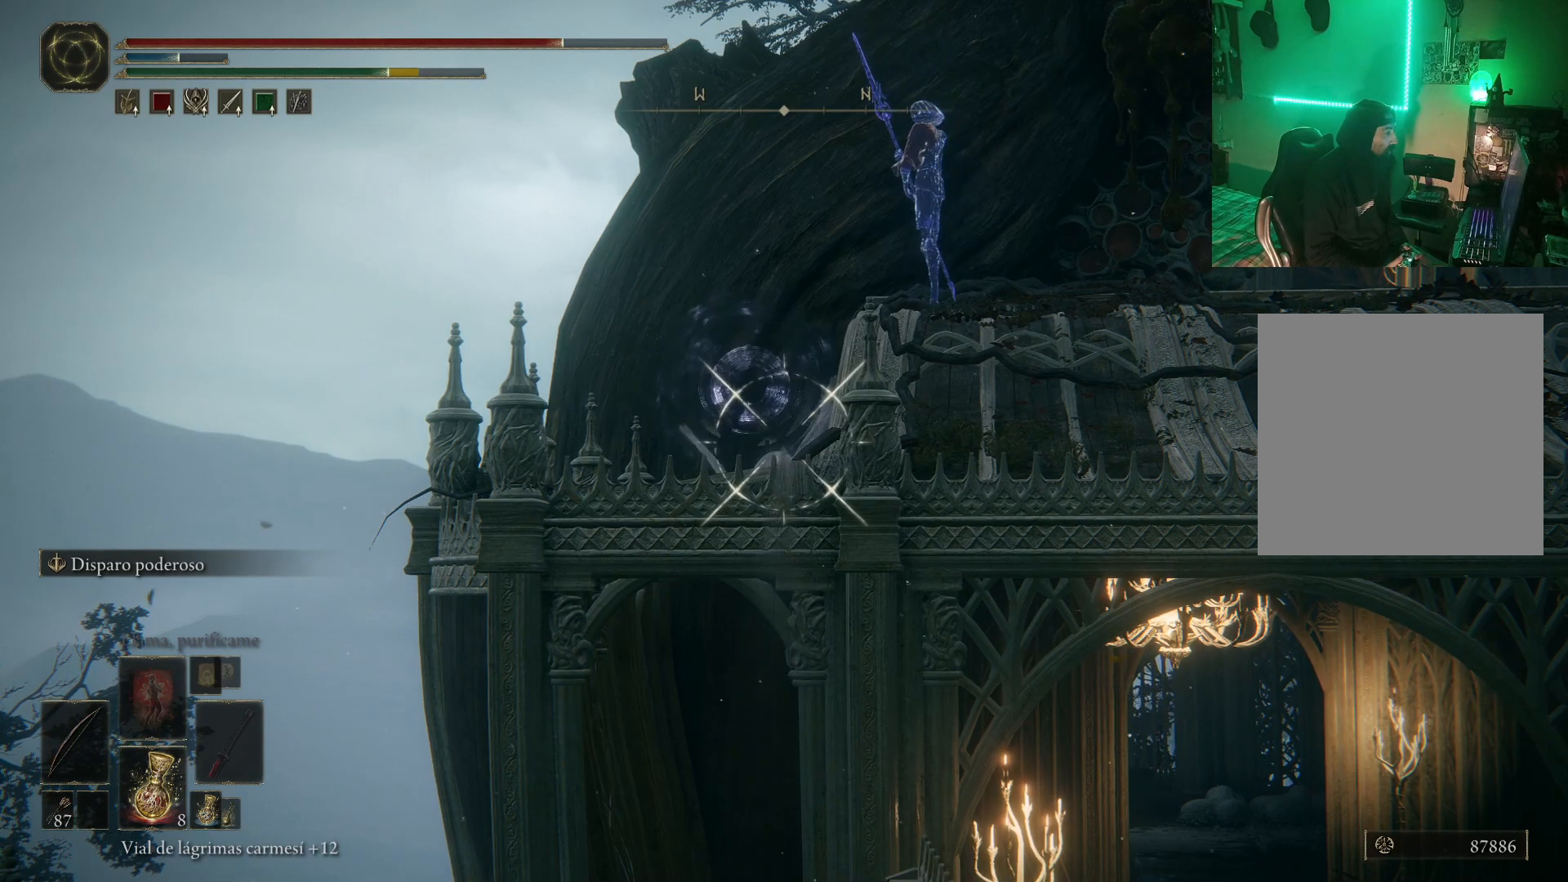
{"buttons": ["L1", "R1"], "left_stick": "center", "right_stick": "center", "events": [[350, "R1", "down"]]}
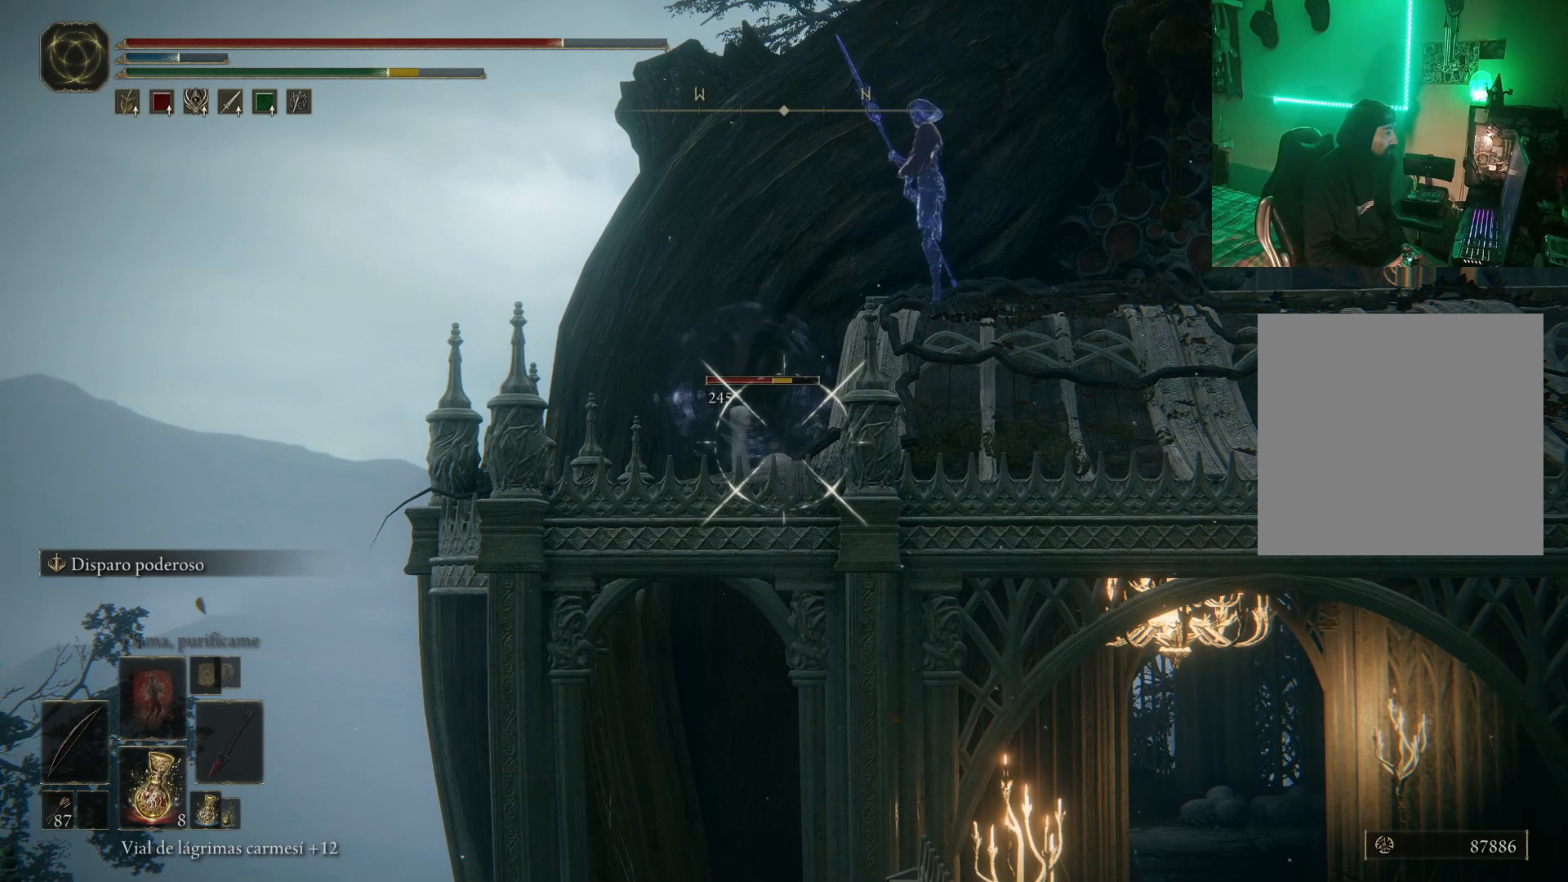
{"buttons": ["L1"], "left_stick": "center", "right_stick": "center", "events": [[300, "R1", "up"]]}
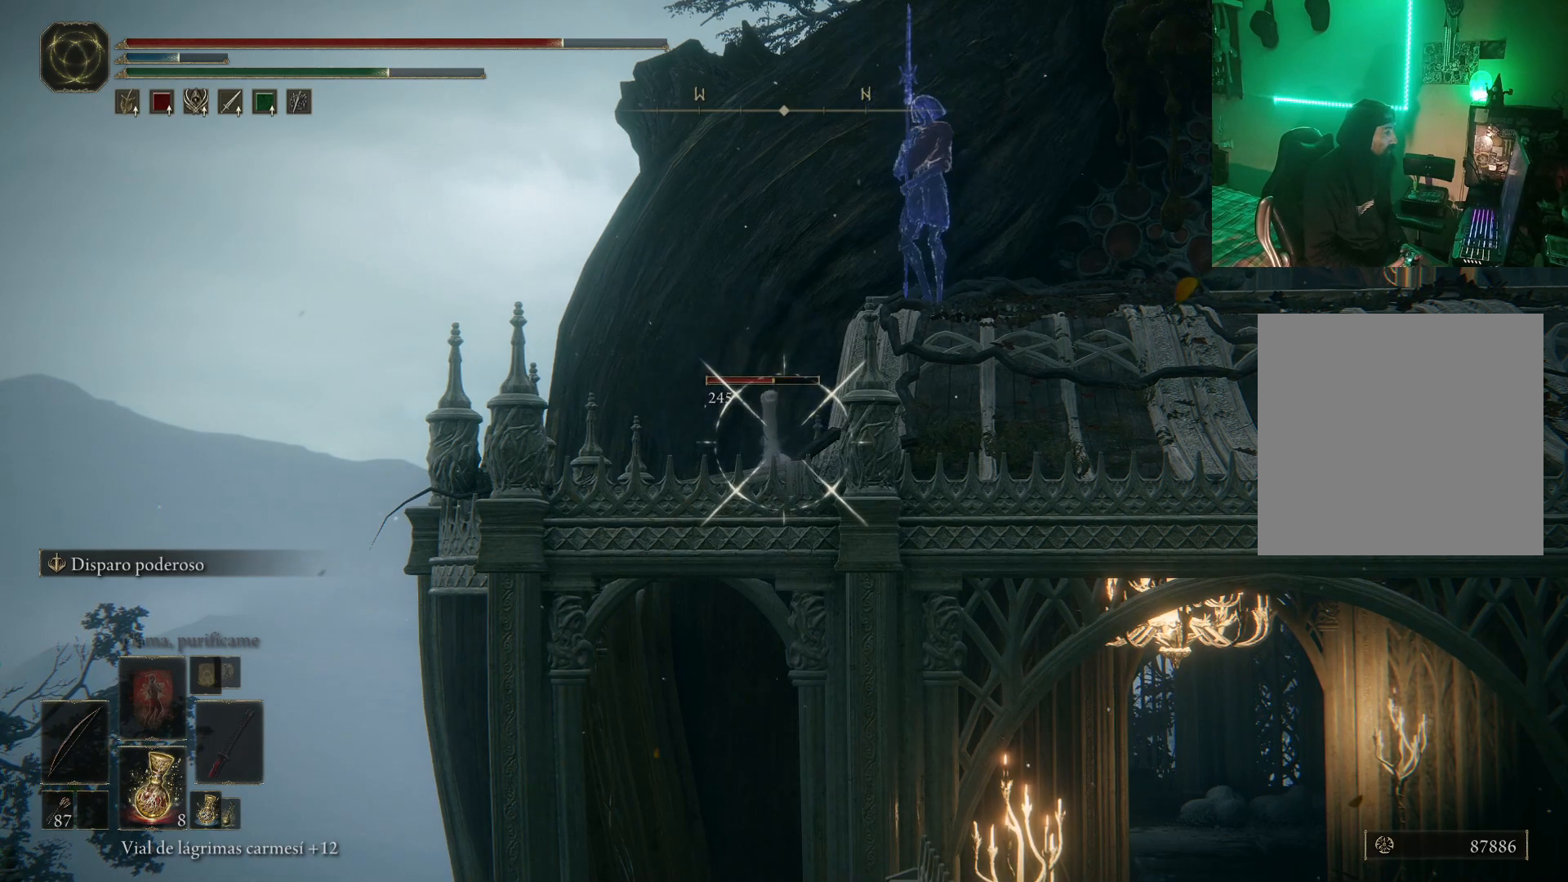
{"buttons": ["L1"], "left_stick": "center", "right_stick": "center", "events": []}
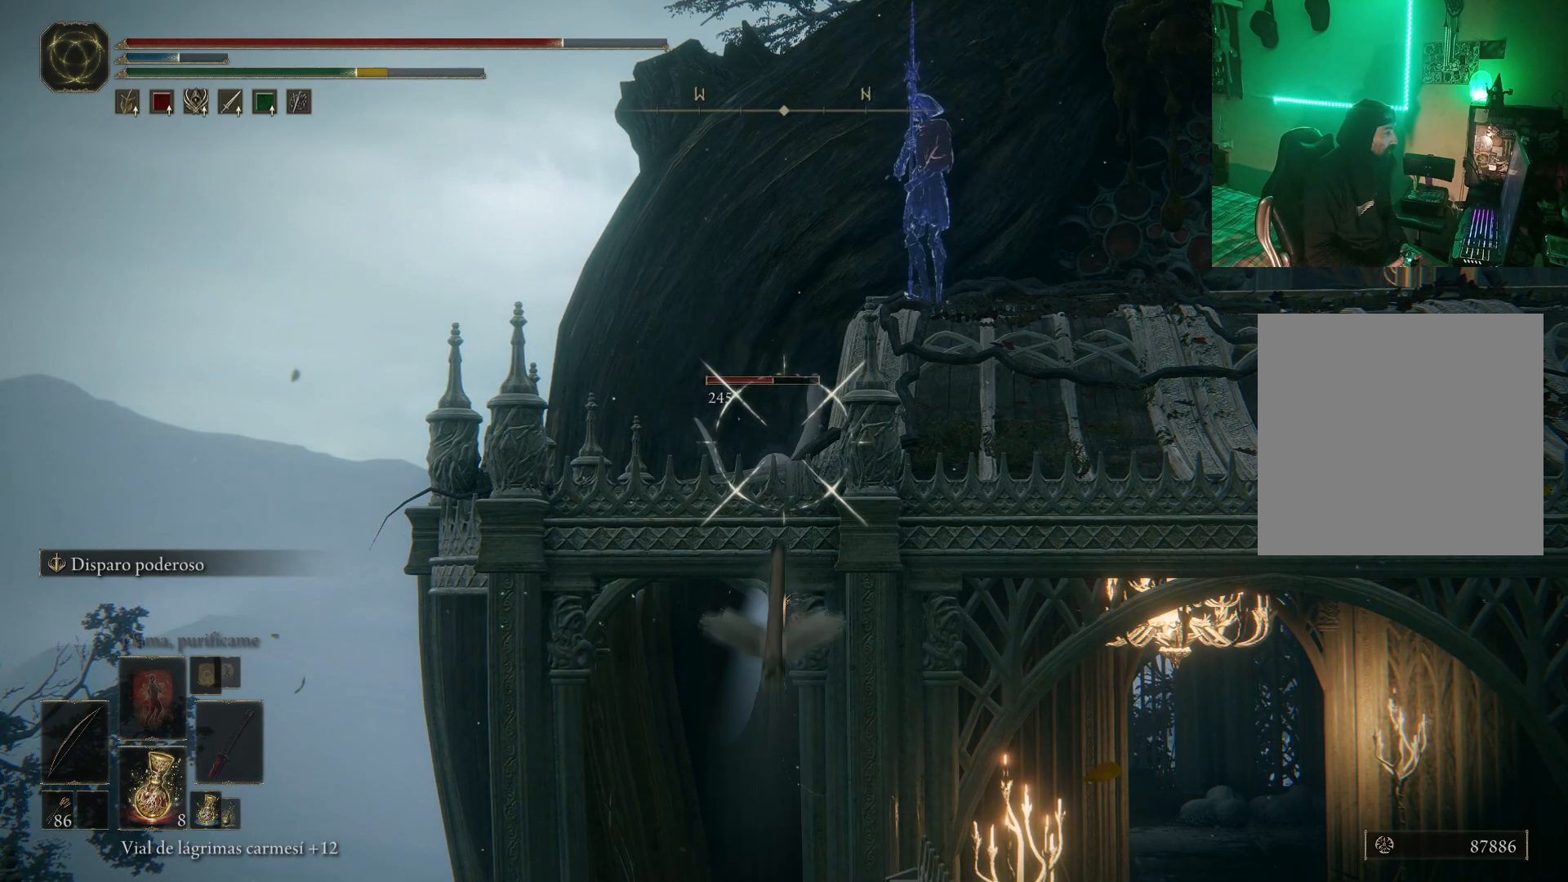
{"buttons": ["L1"], "left_stick": "center", "right_stick": "center", "events": []}
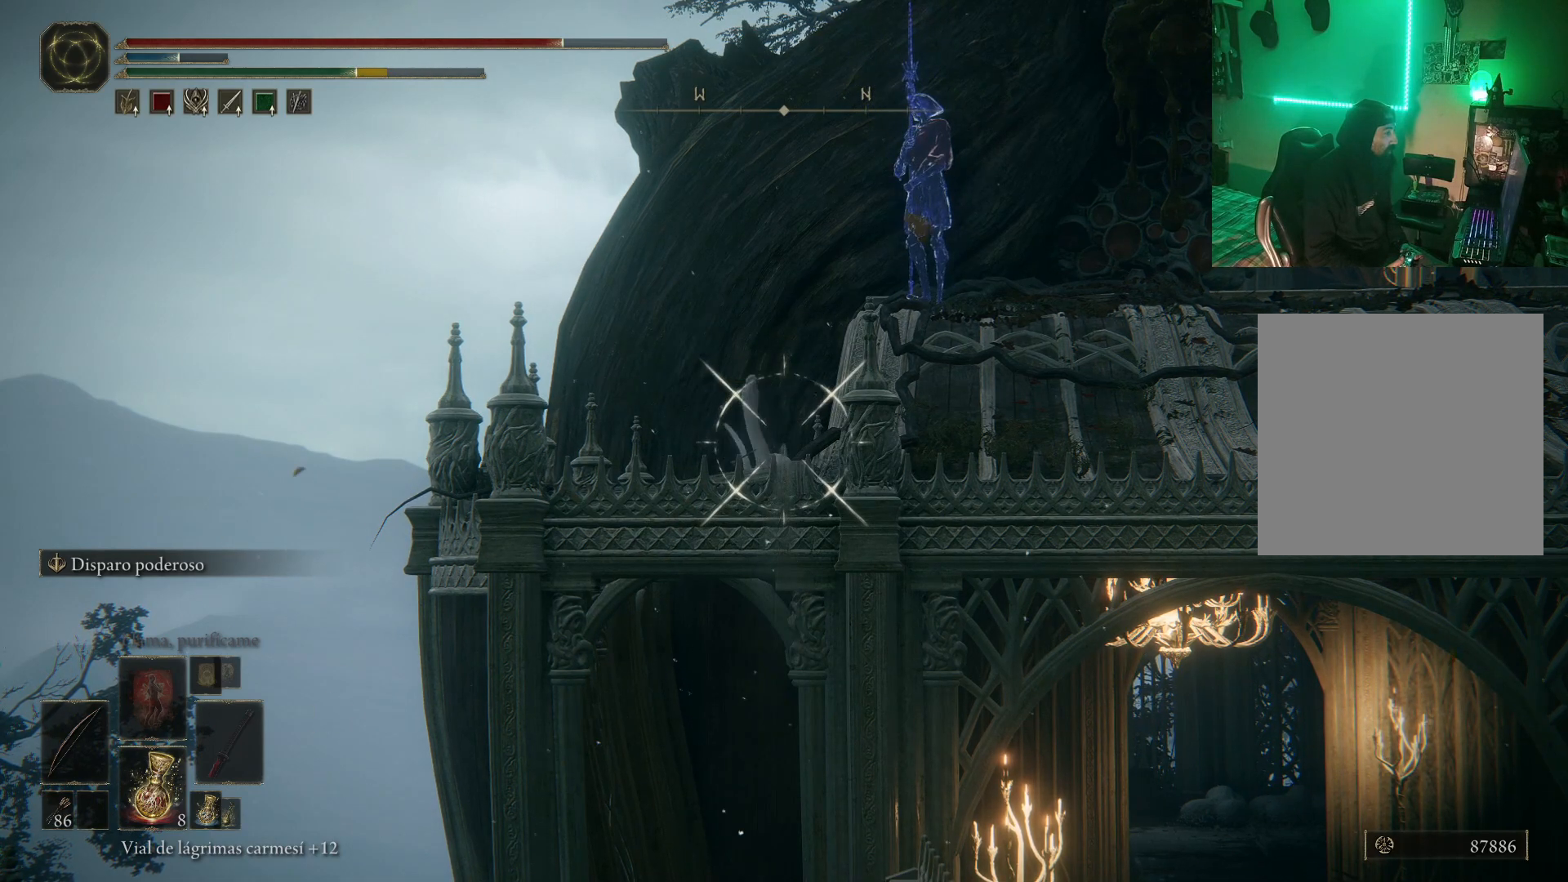
{"buttons": ["L1", "R1"], "left_stick": "center", "right_stick": "center", "events": [[283, "R1", "down"]]}